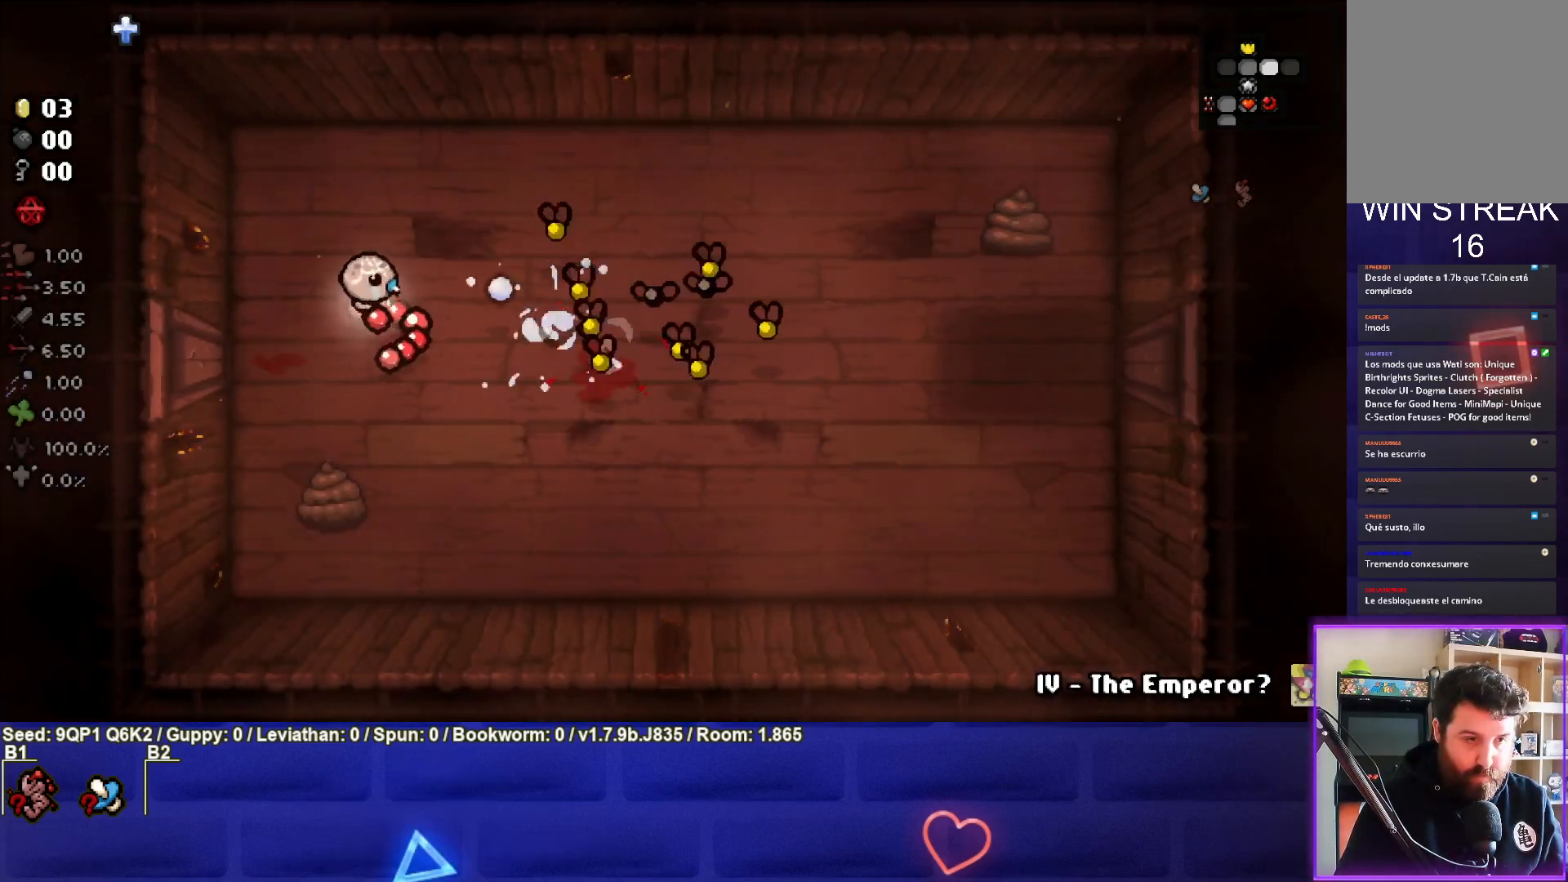
Gameplay with a controller (PlayStation layout); each line is a JSON object with the inputs held at the frame after it. "events" lists button and stick changes between this image and that frame as [ms after this image, input, new state], when the widget could be followed in between.
{"buttons": [], "left_stick": "down-left", "right_stick": "center", "events": [[117, "left_stick", "left"], [250, "left_stick", "center"], [333, "left_stick", "down-left"], [400, "R3", "up"], [500, "right_stick", "center"]]}
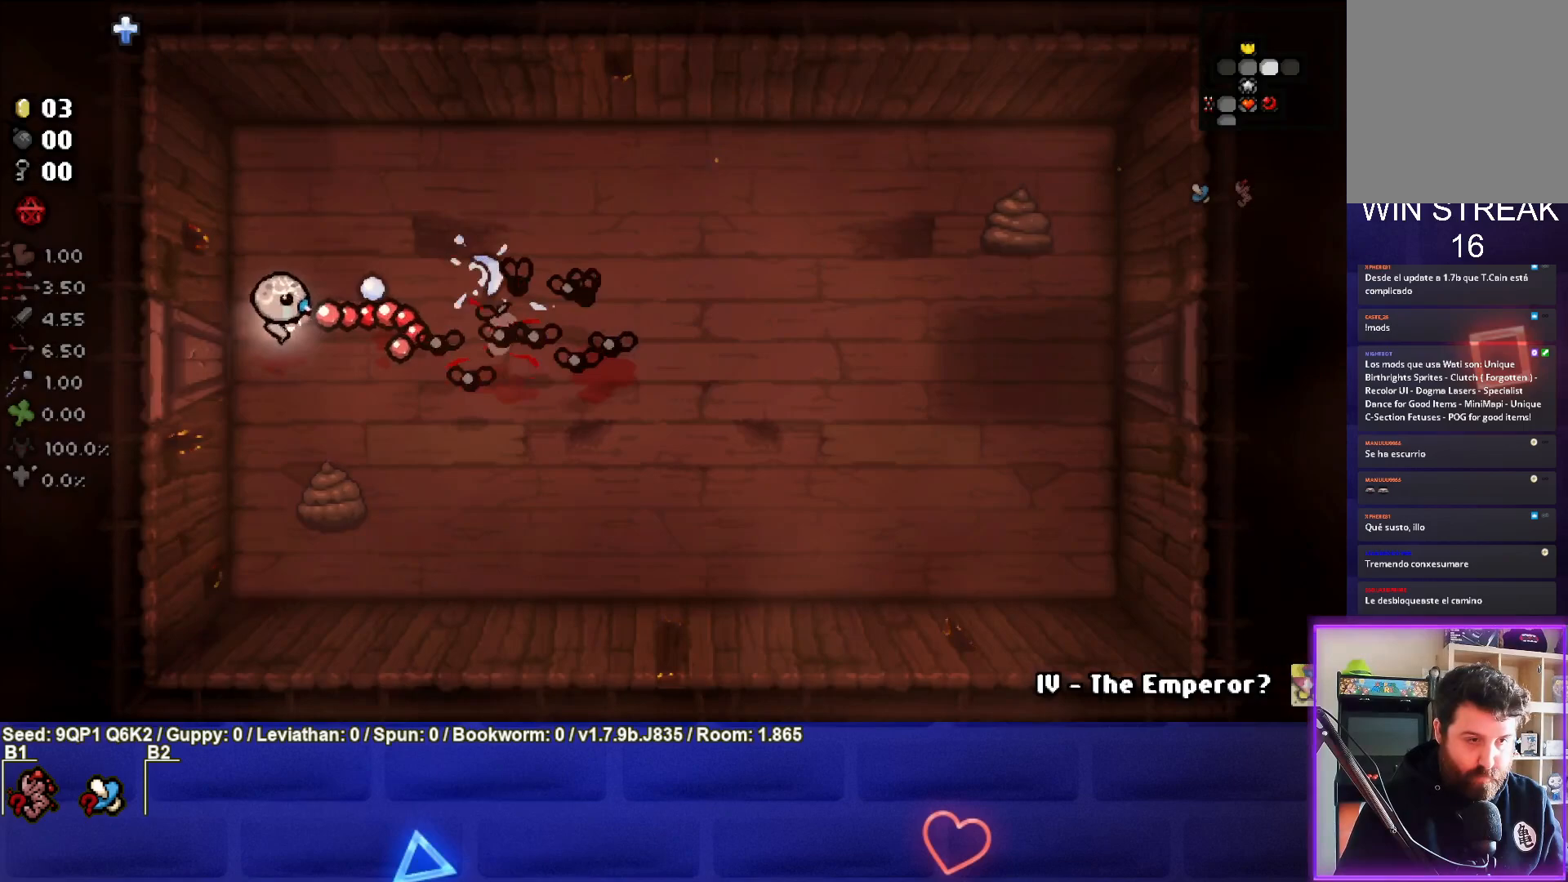
{"buttons": [], "left_stick": "down-right", "right_stick": "up", "events": [[83, "left_stick", "down"], [283, "right_stick", "up"], [417, "left_stick", "down-right"]]}
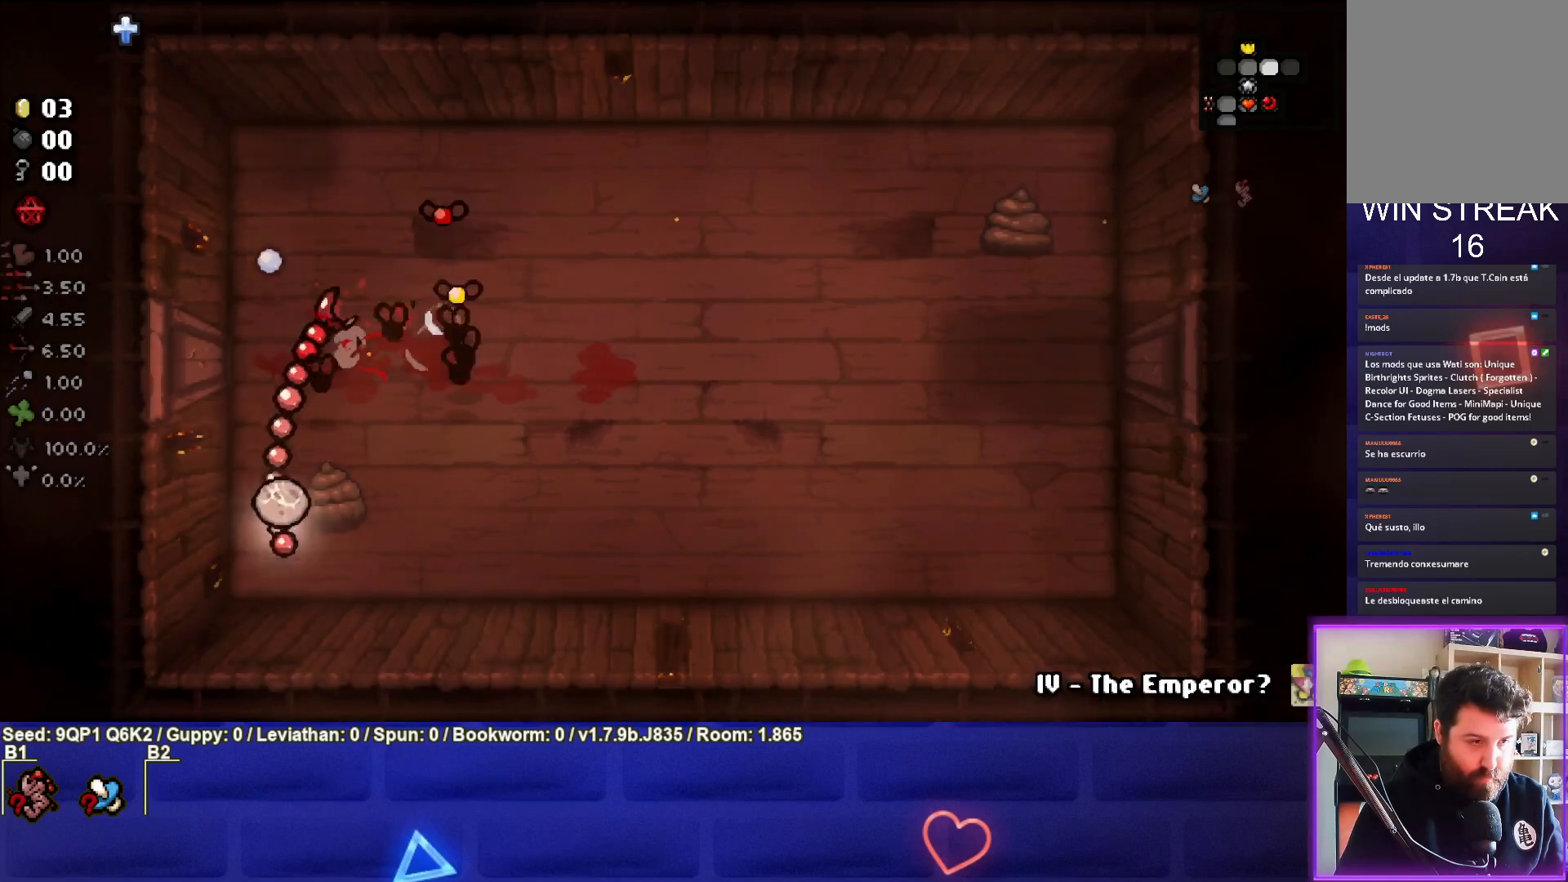
{"buttons": [], "left_stick": "right", "right_stick": "left", "events": [[133, "left_stick", "right"], [183, "right_stick", "up-left"], [467, "right_stick", "left"]]}
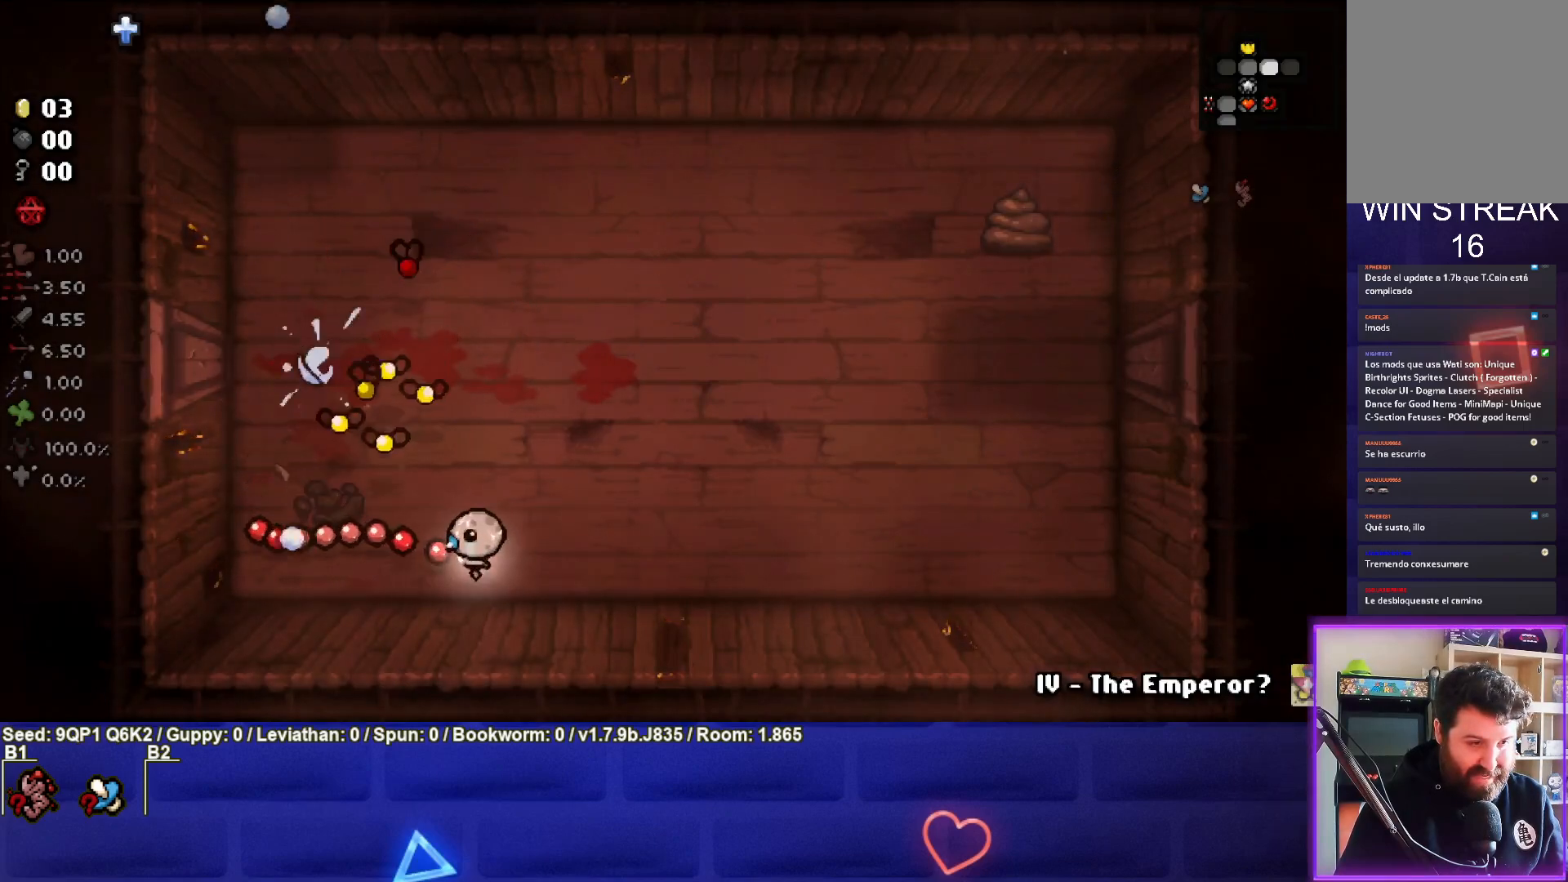
{"buttons": [], "left_stick": "right", "right_stick": "left", "events": [[317, "left_stick", "center"], [367, "left_stick", "right"]]}
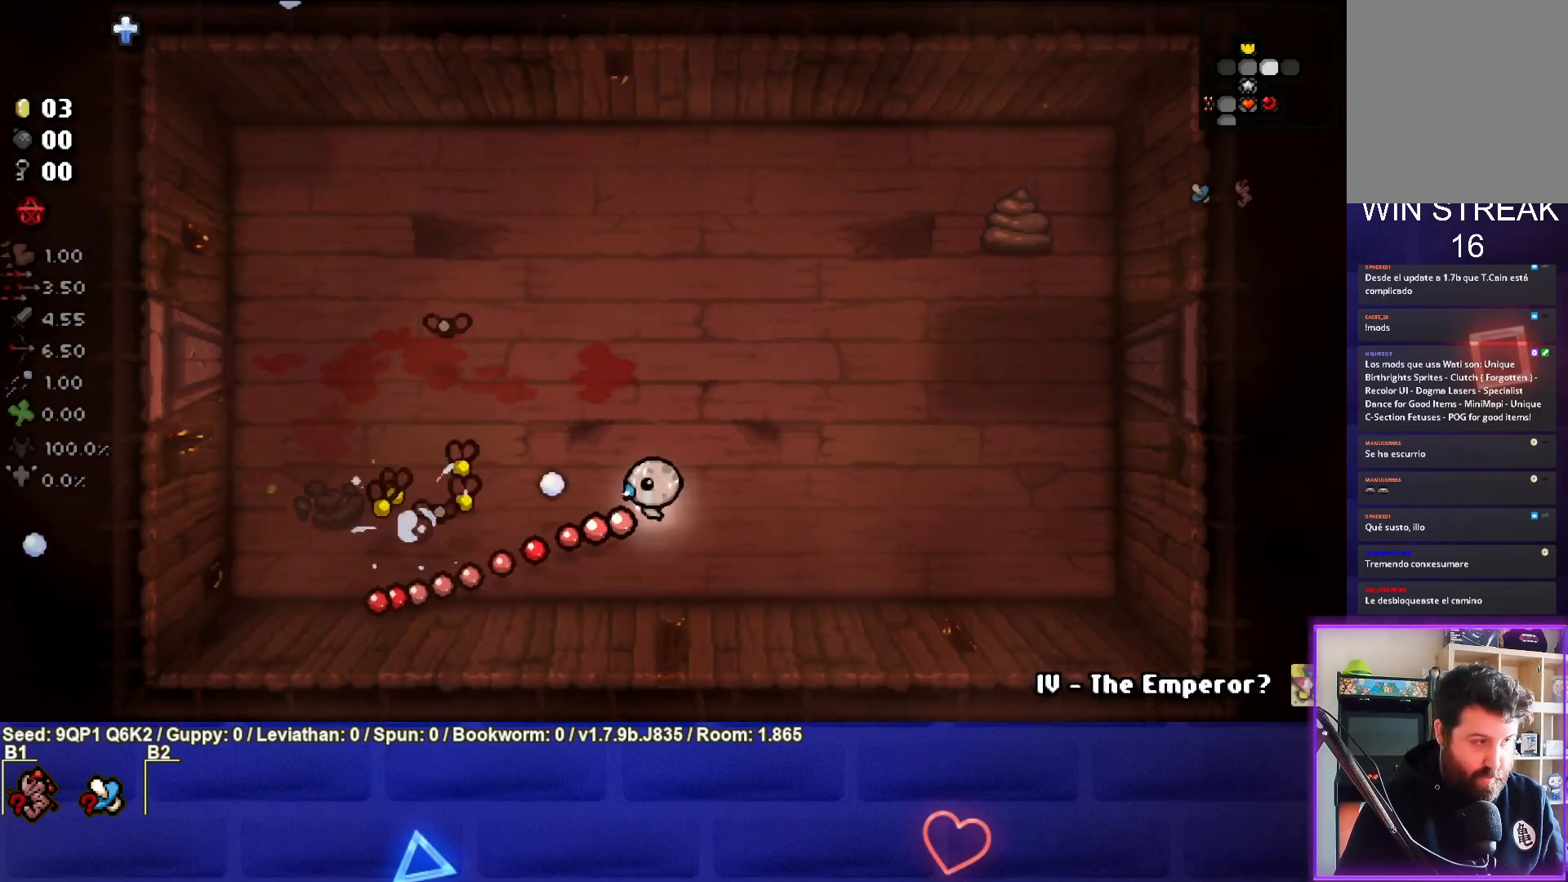
{"buttons": [], "left_stick": "right", "right_stick": "left", "events": [[350, "left_stick", "center"], [417, "left_stick", "right"]]}
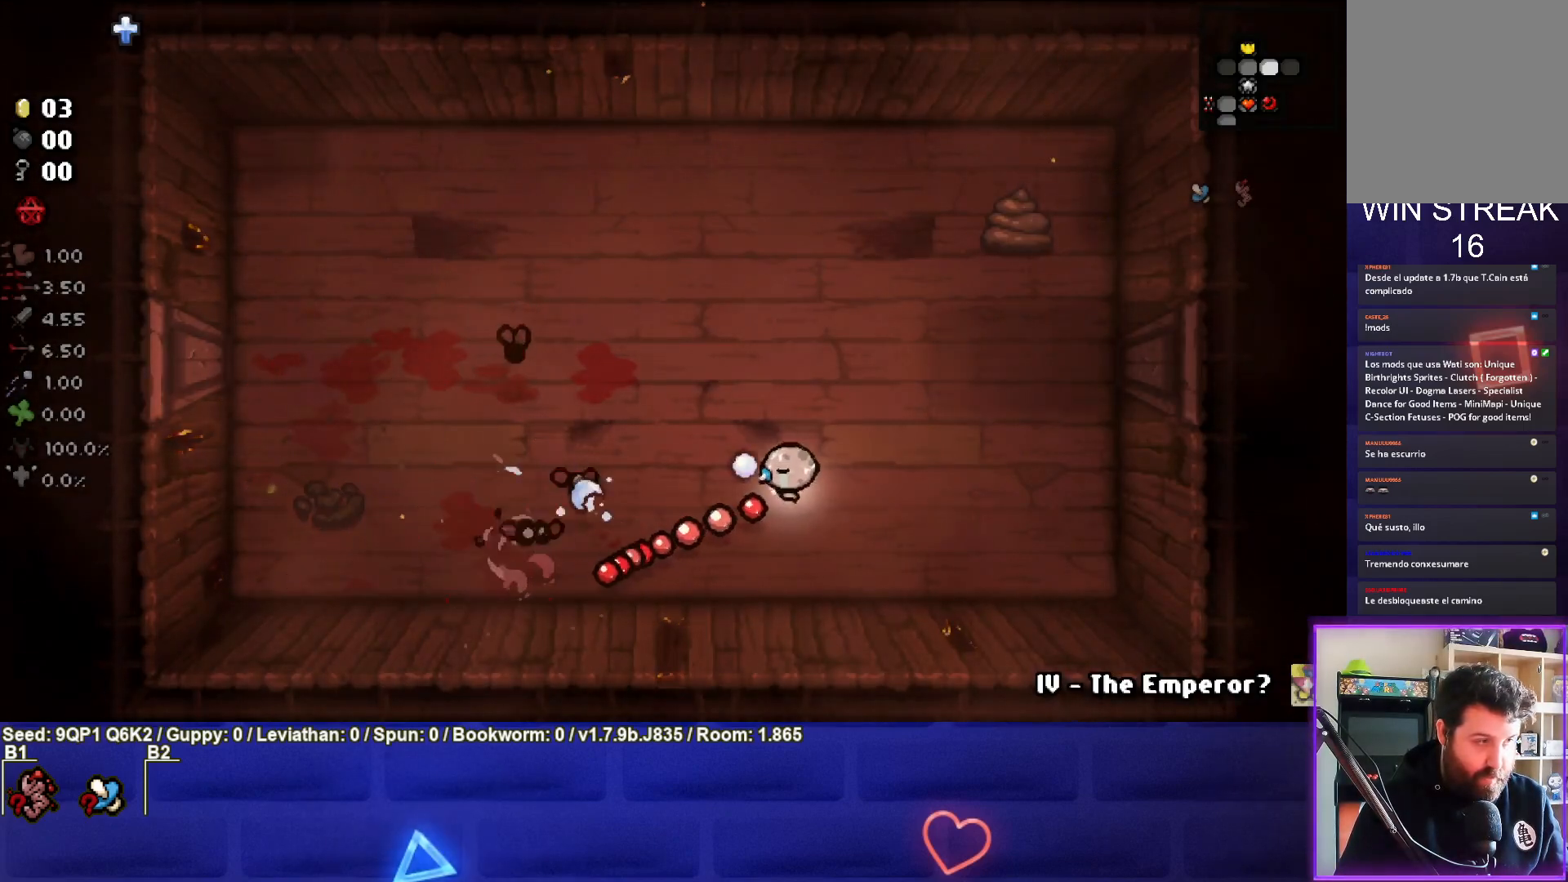
{"buttons": [], "left_stick": "center", "right_stick": "left", "events": [[67, "left_stick", "center"], [133, "left_stick", "right"], [317, "left_stick", "up"], [450, "left_stick", "center"]]}
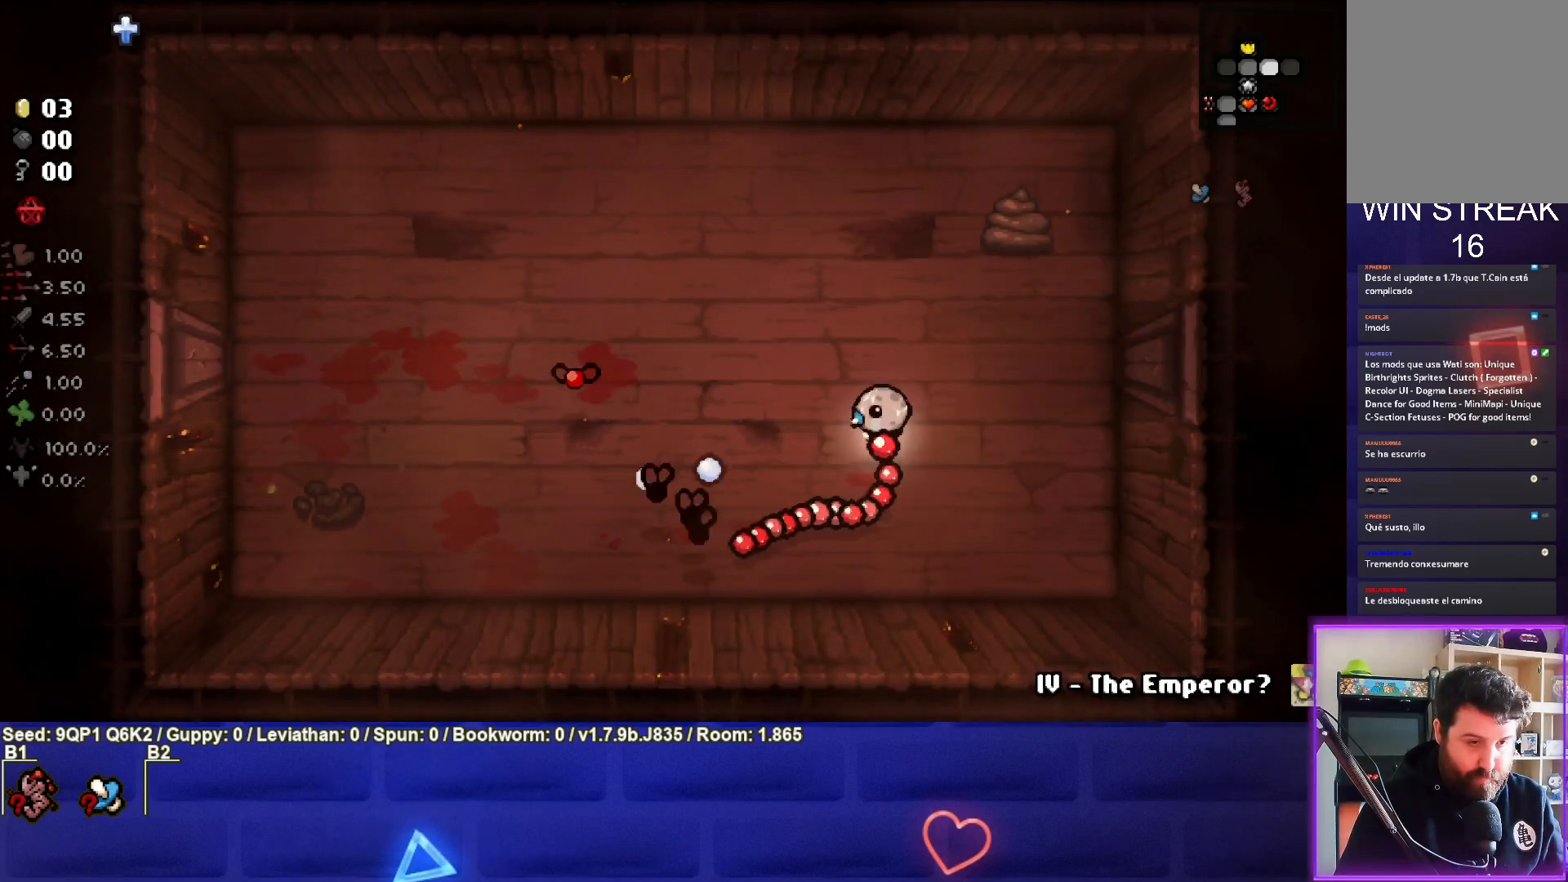
{"buttons": [], "left_stick": "right", "right_stick": "left", "events": [[33, "left_stick", "left"], [150, "left_stick", "up"], [200, "left_stick", "right"]]}
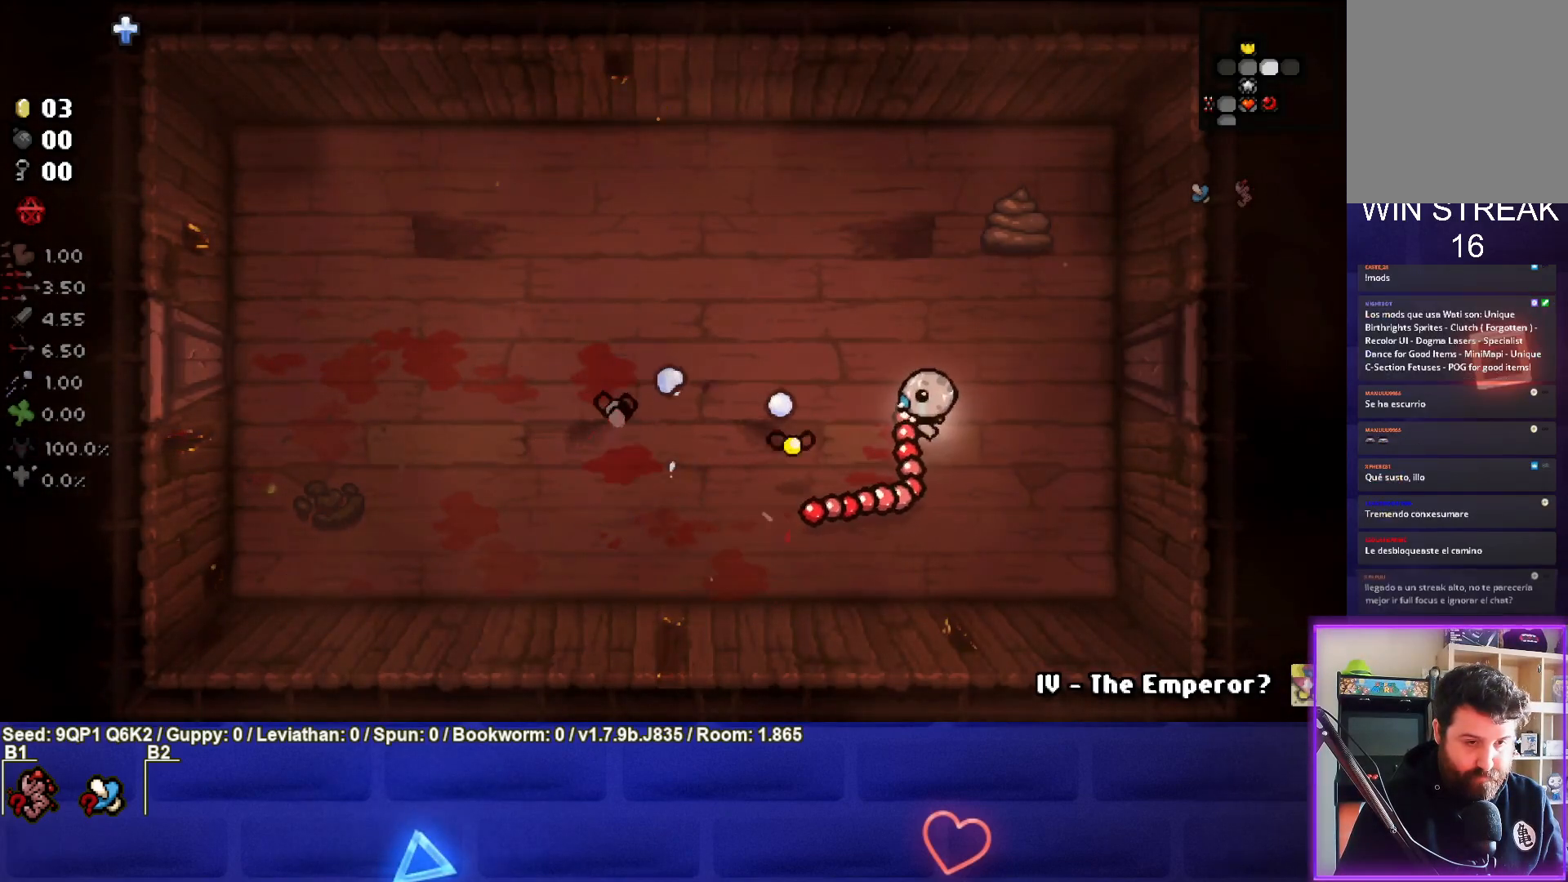
{"buttons": [], "left_stick": "up-left", "right_stick": "left", "events": [[183, "left_stick", "down-right"], [267, "left_stick", "right"], [367, "left_stick", "center"], [483, "left_stick", "up-left"]]}
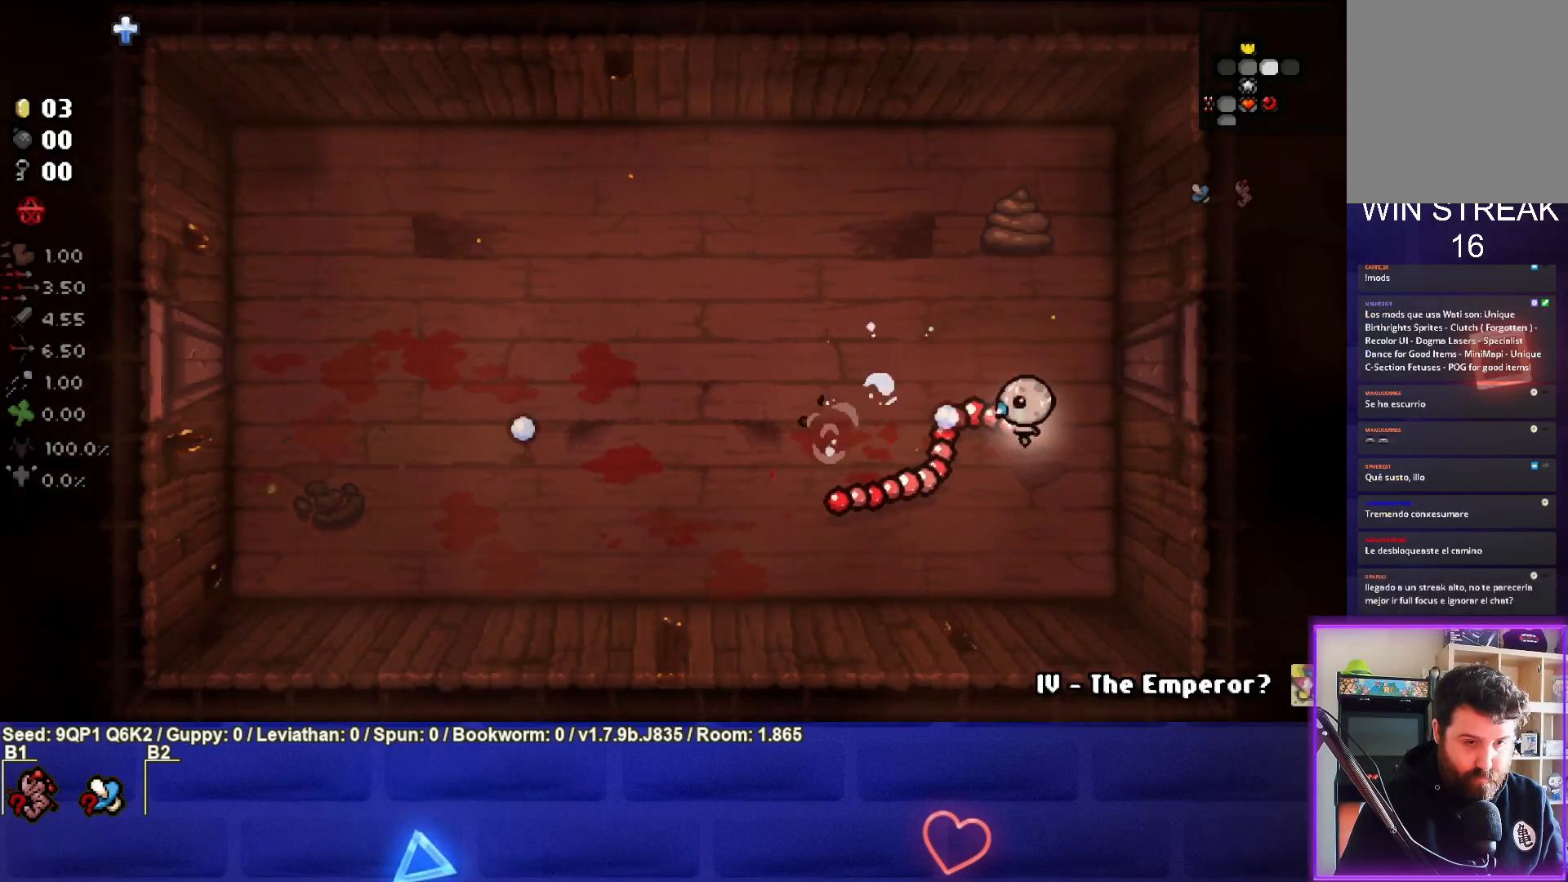
{"buttons": [], "left_stick": "left", "right_stick": "center", "events": [[50, "right_stick", "center"], [417, "left_stick", "left"]]}
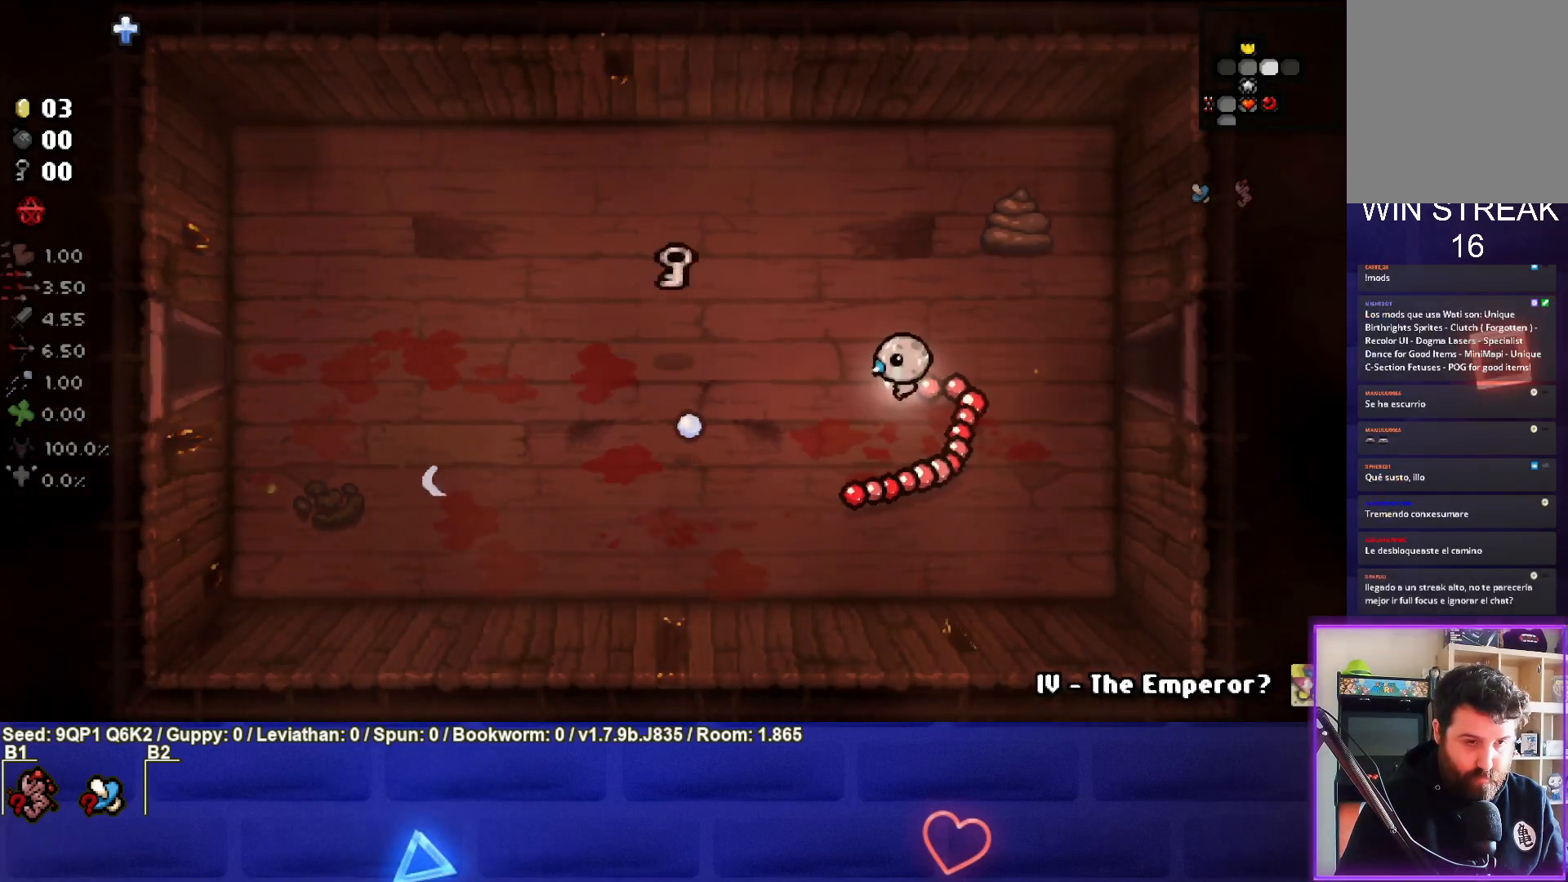
{"buttons": [], "left_stick": "left", "right_stick": "center", "events": []}
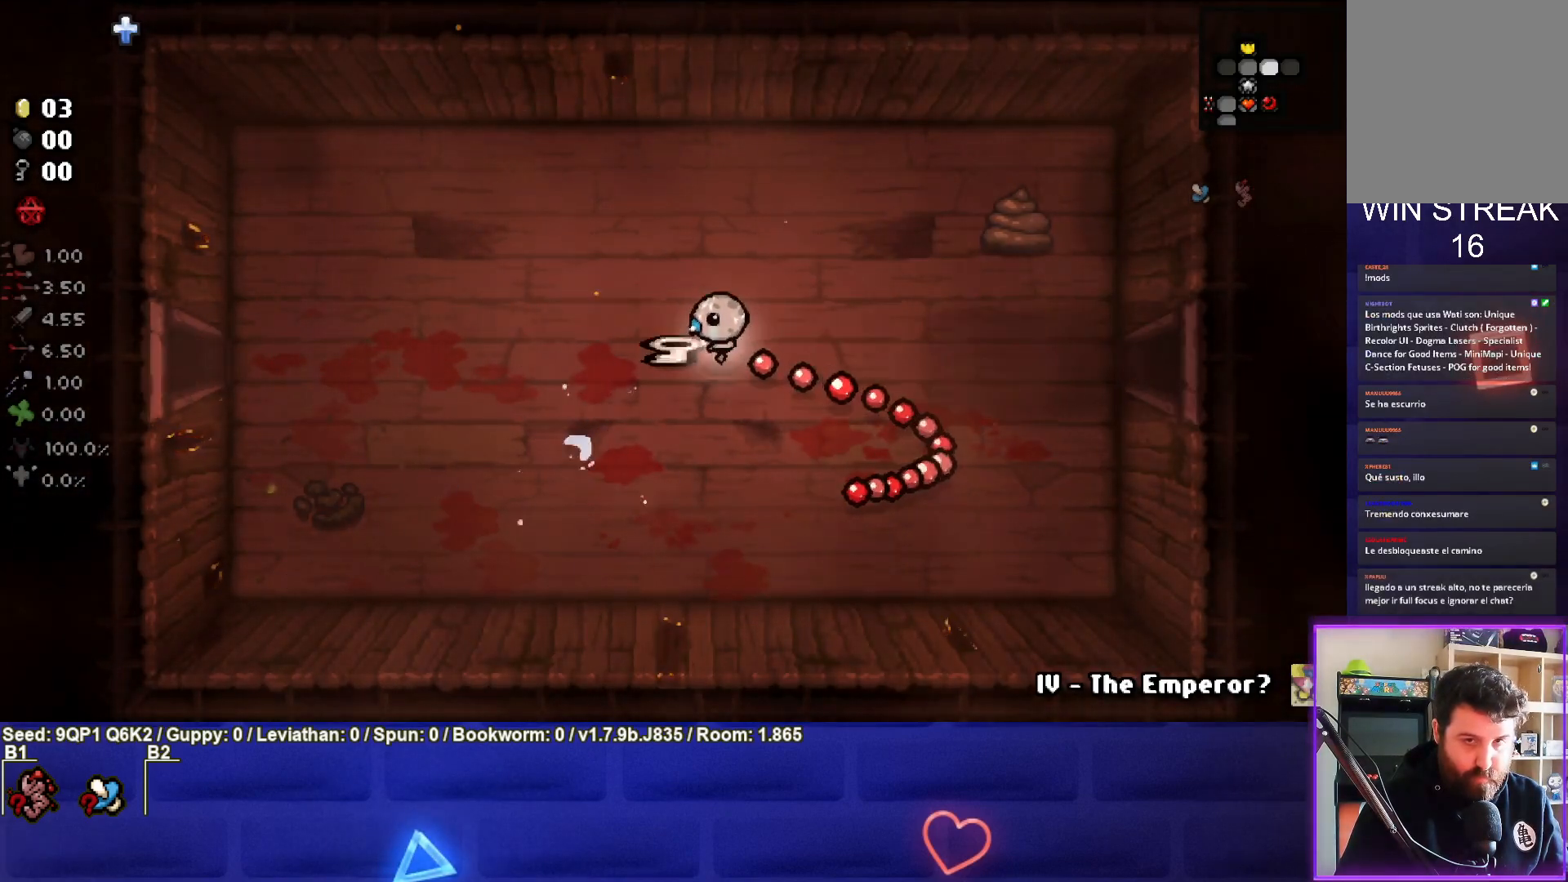
{"buttons": [], "left_stick": "left", "right_stick": "center", "events": []}
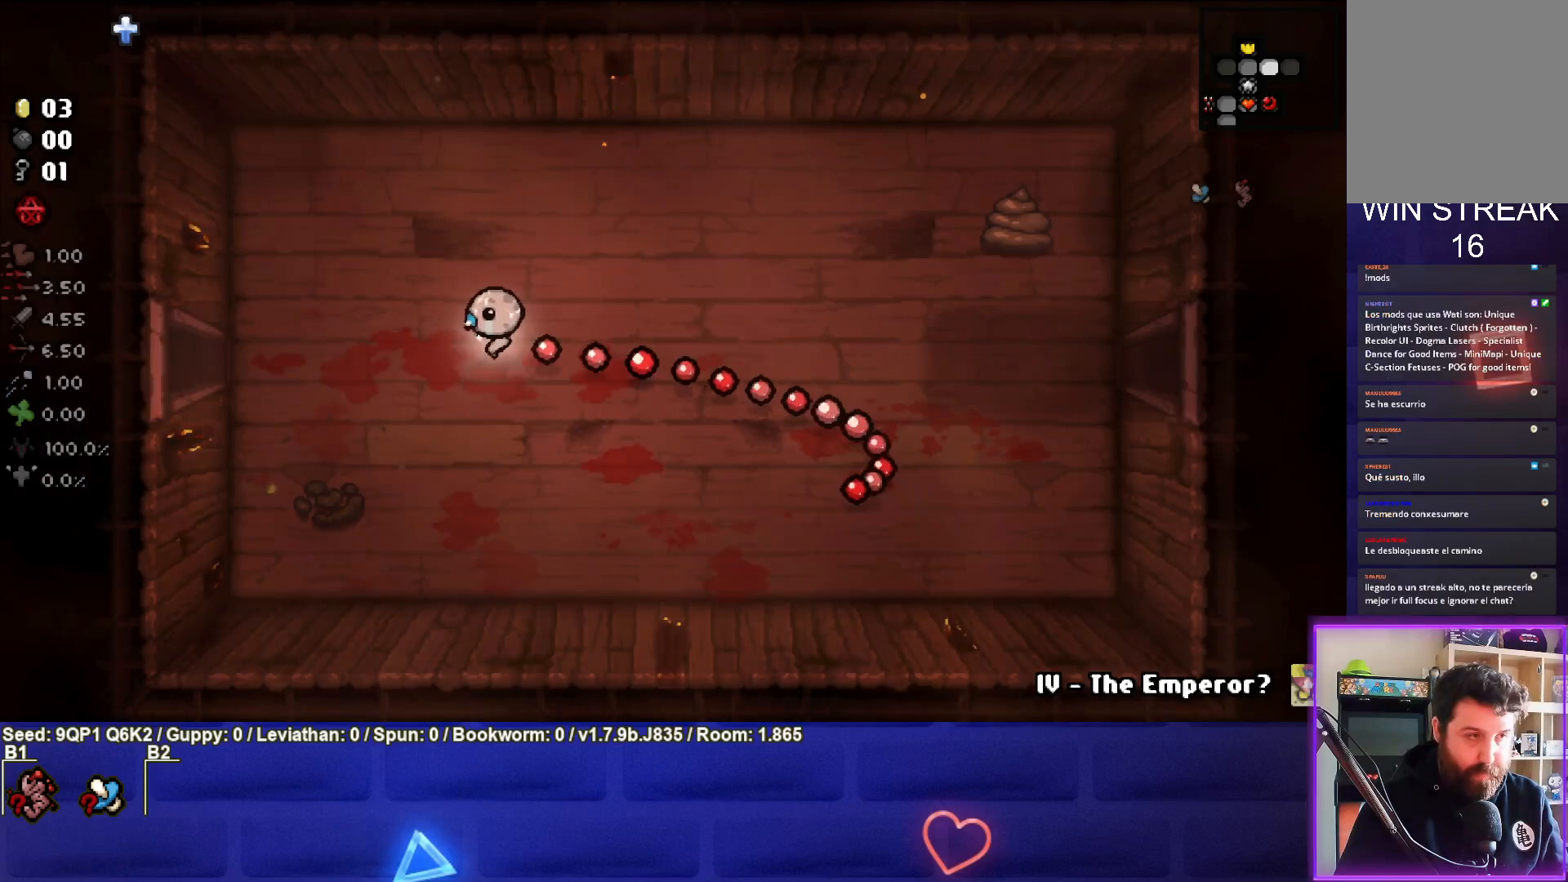
{"buttons": [], "left_stick": "left", "right_stick": "center", "events": []}
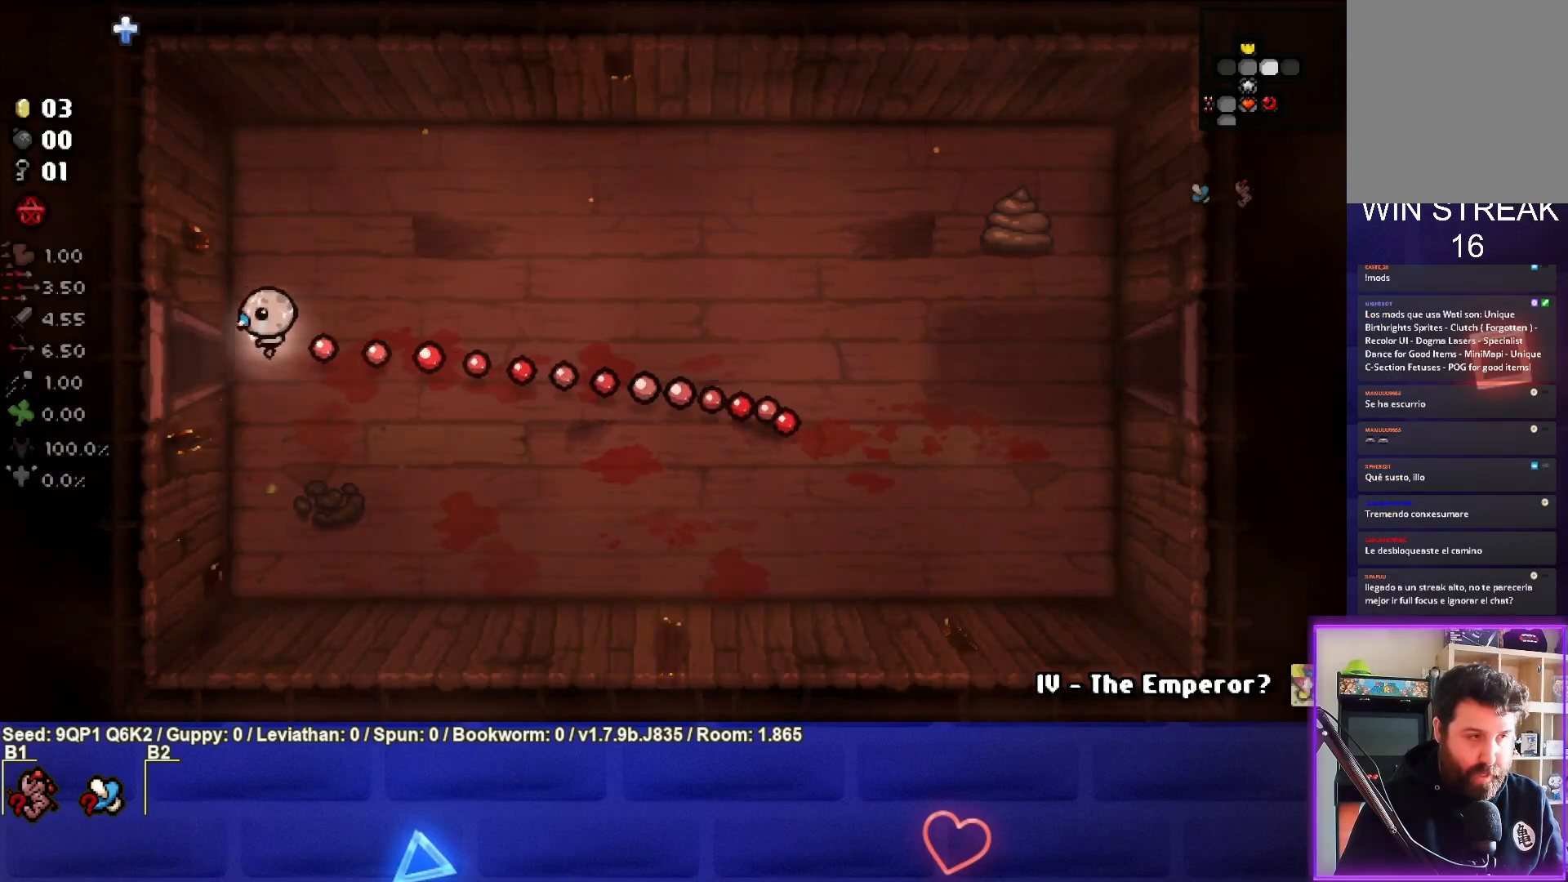
{"buttons": [], "left_stick": "left", "right_stick": "center", "events": []}
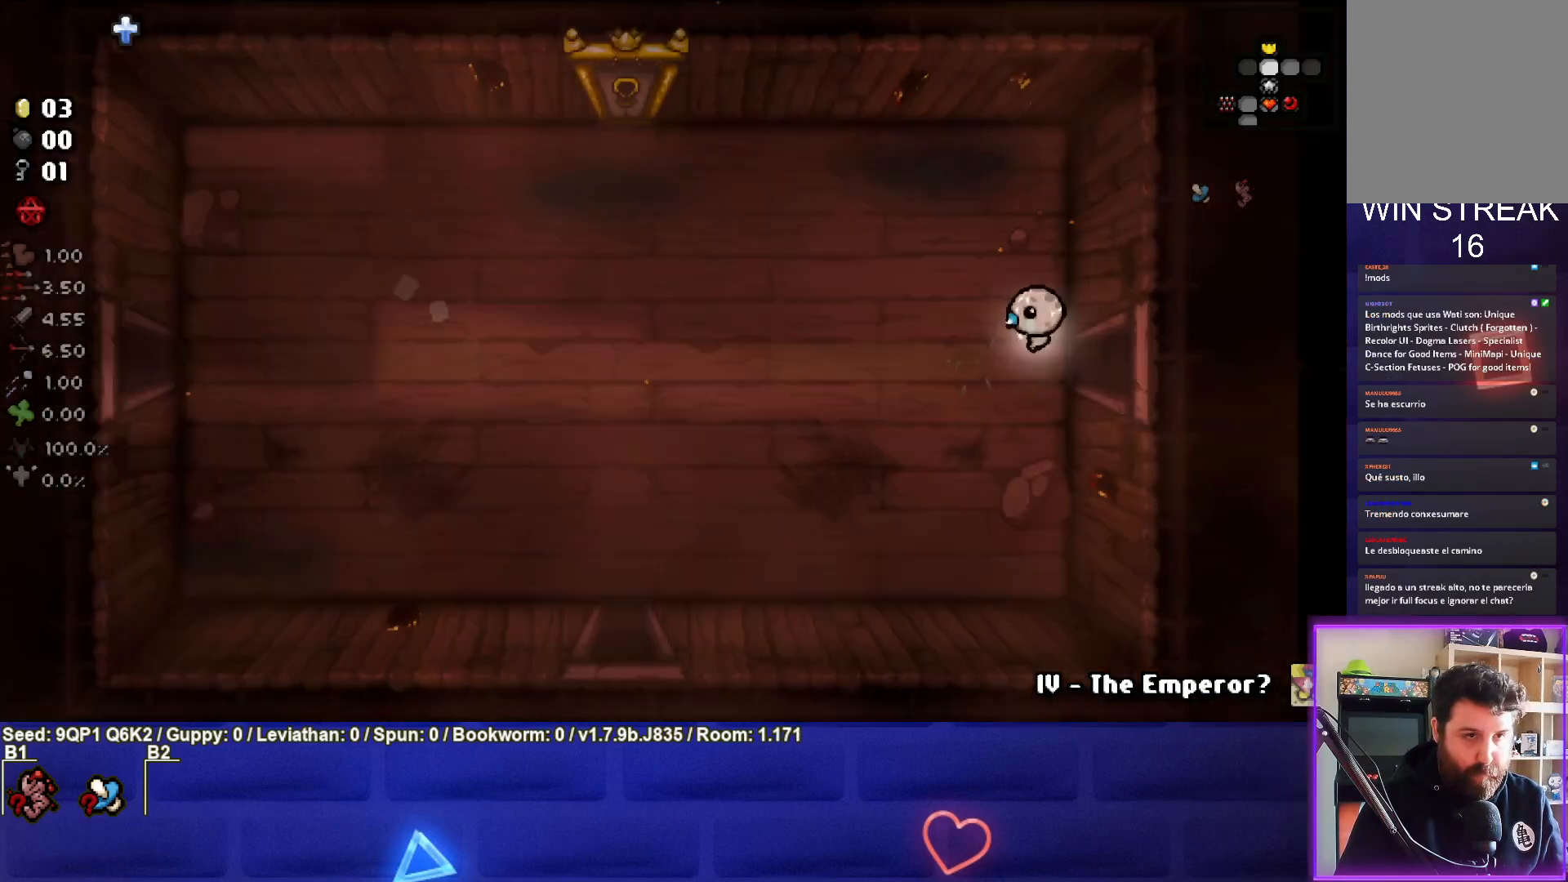
{"buttons": [], "left_stick": "left", "right_stick": "center", "events": []}
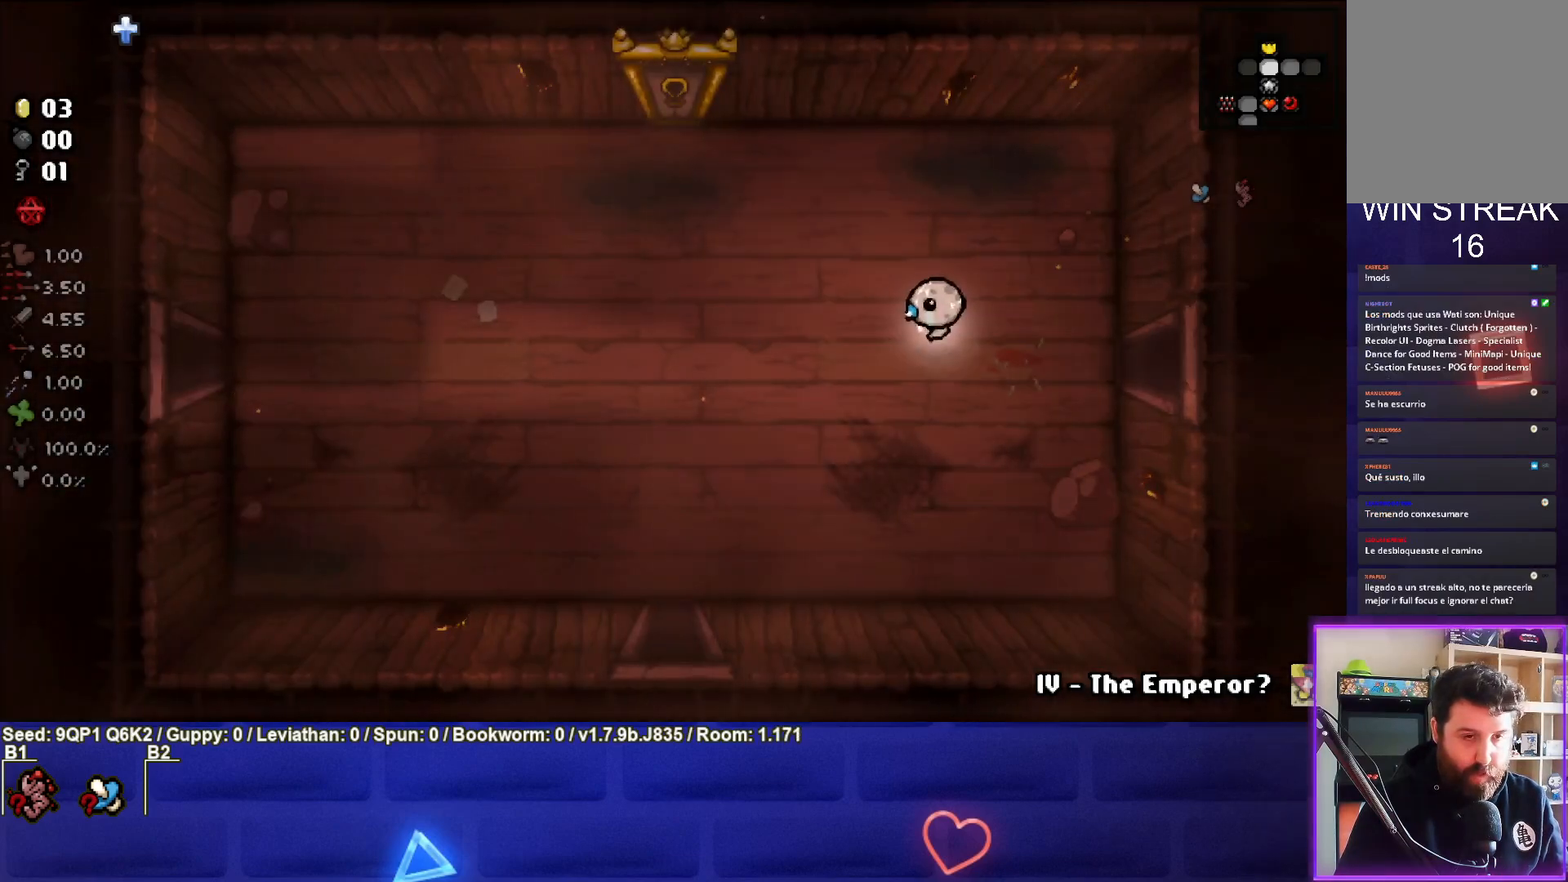
{"buttons": [], "left_stick": "up-left", "right_stick": "center", "events": [[433, "left_stick", "up-left"]]}
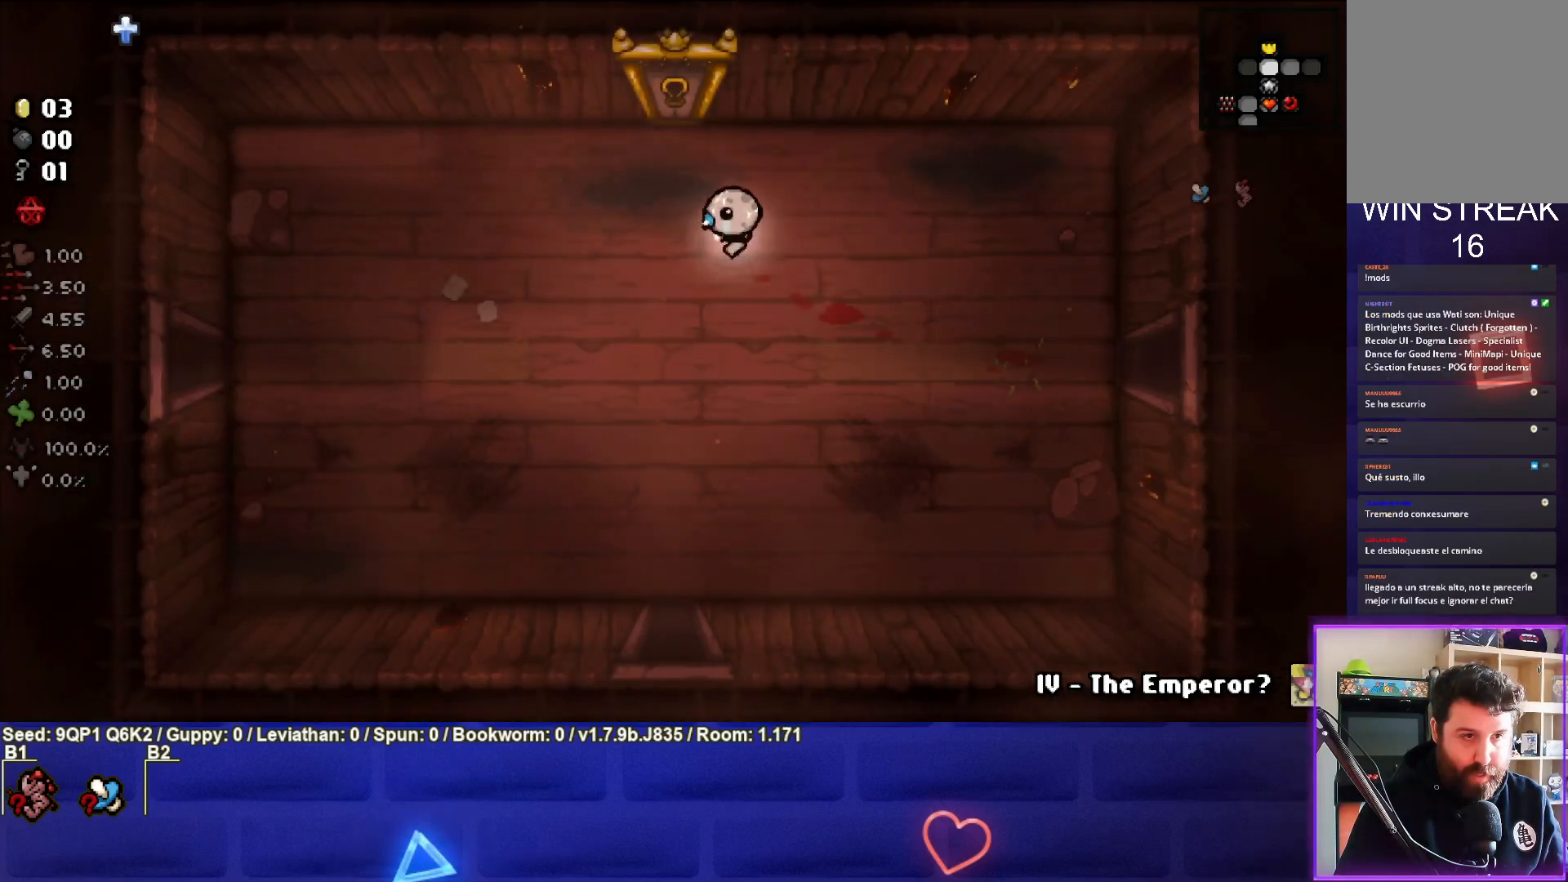
{"buttons": [], "left_stick": "up", "right_stick": "center", "events": [[183, "left_stick", "up"]]}
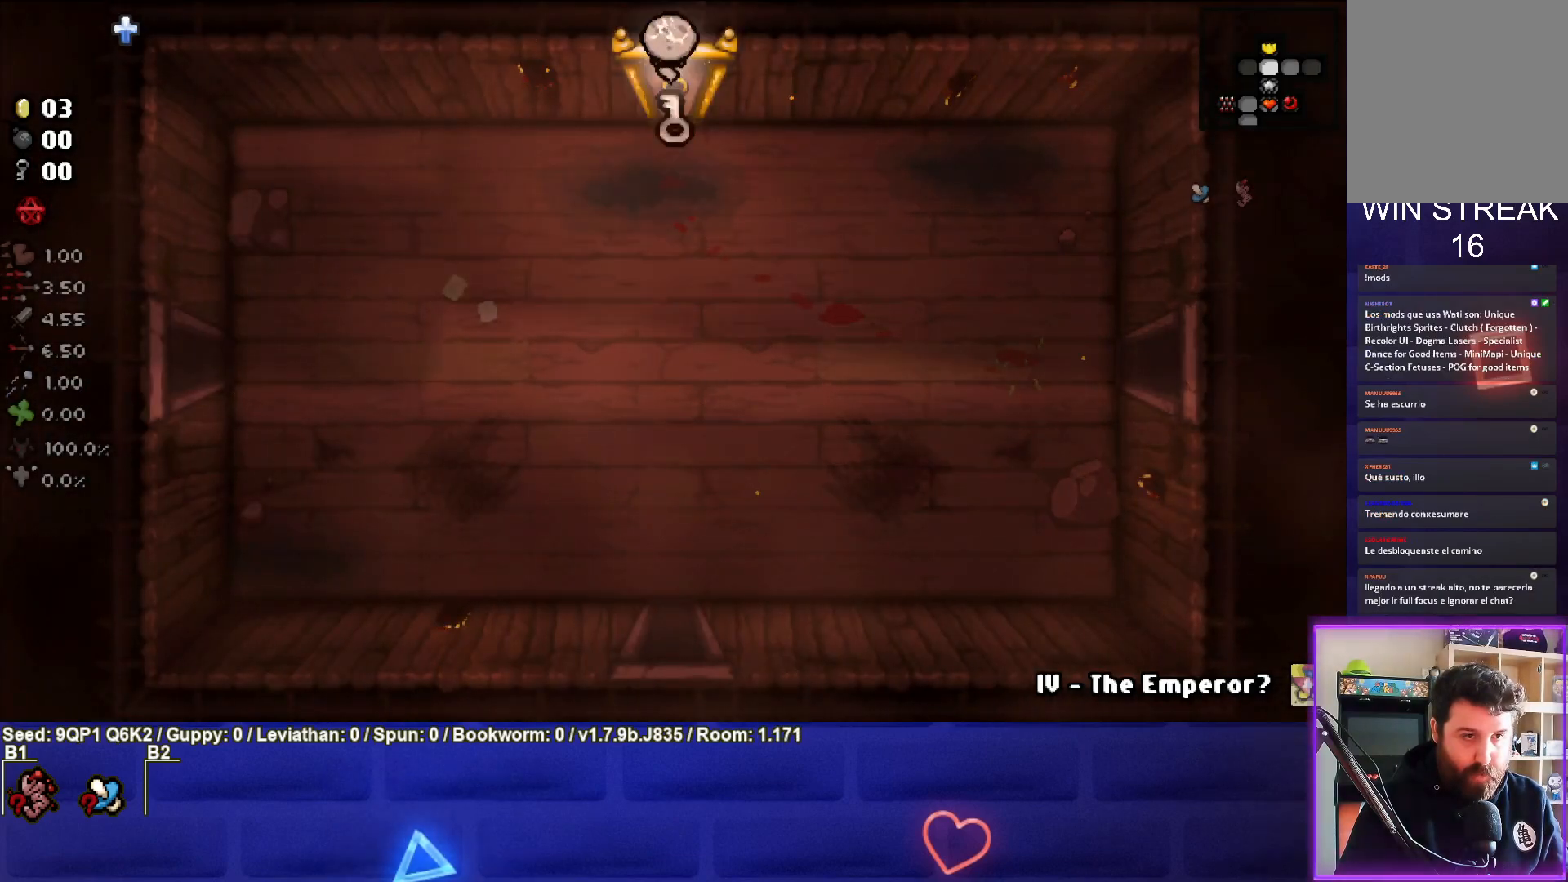
{"buttons": [], "left_stick": "center", "right_stick": "center", "events": [[33, "left_stick", "center"]]}
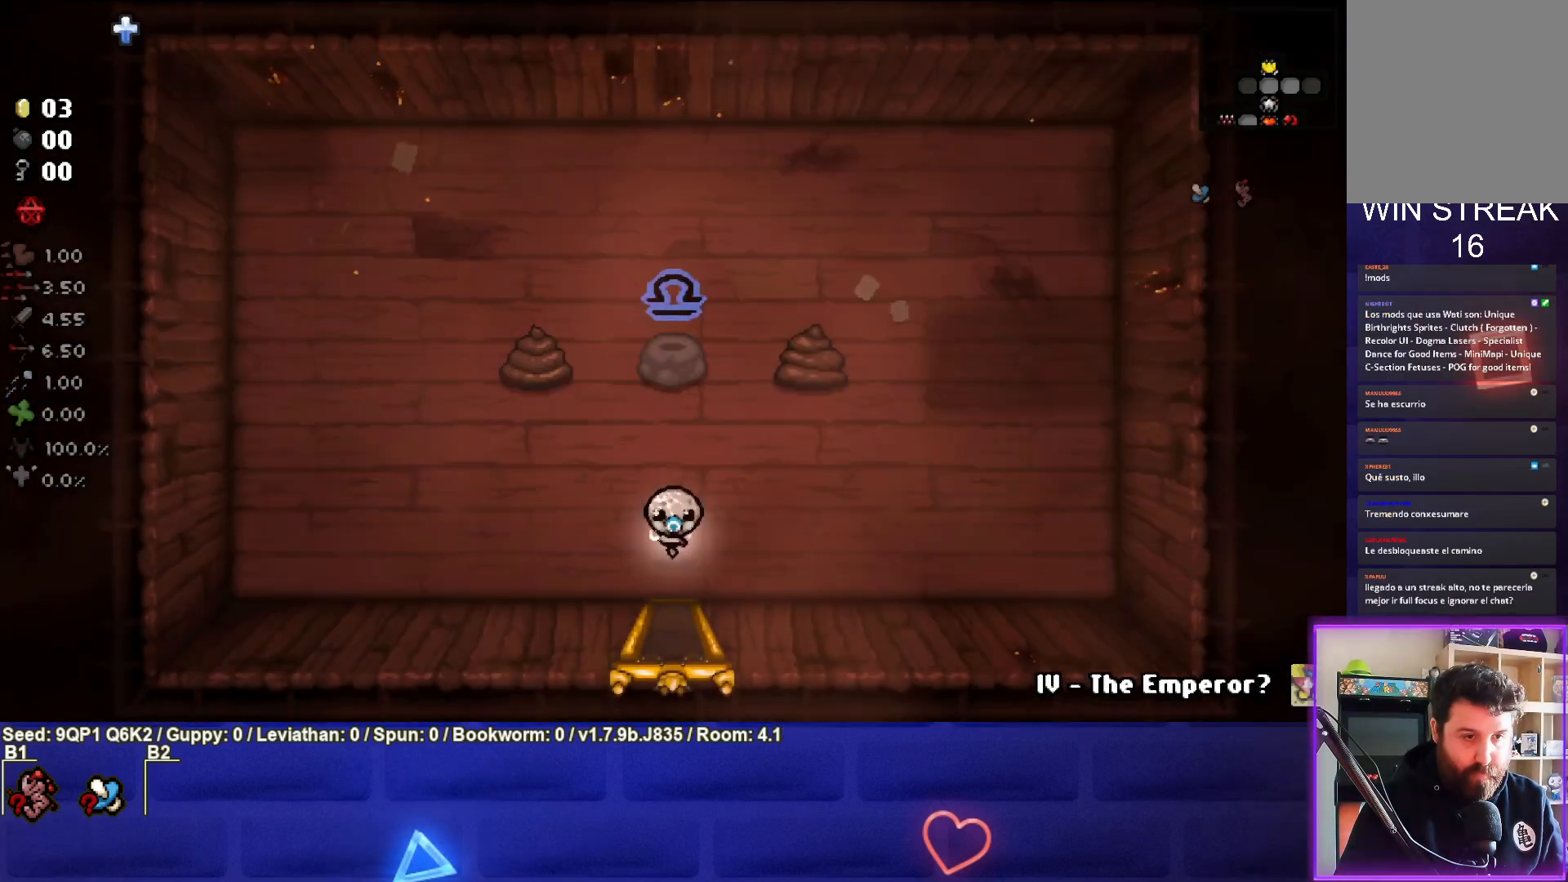
{"buttons": [], "left_stick": "center", "right_stick": "center", "events": []}
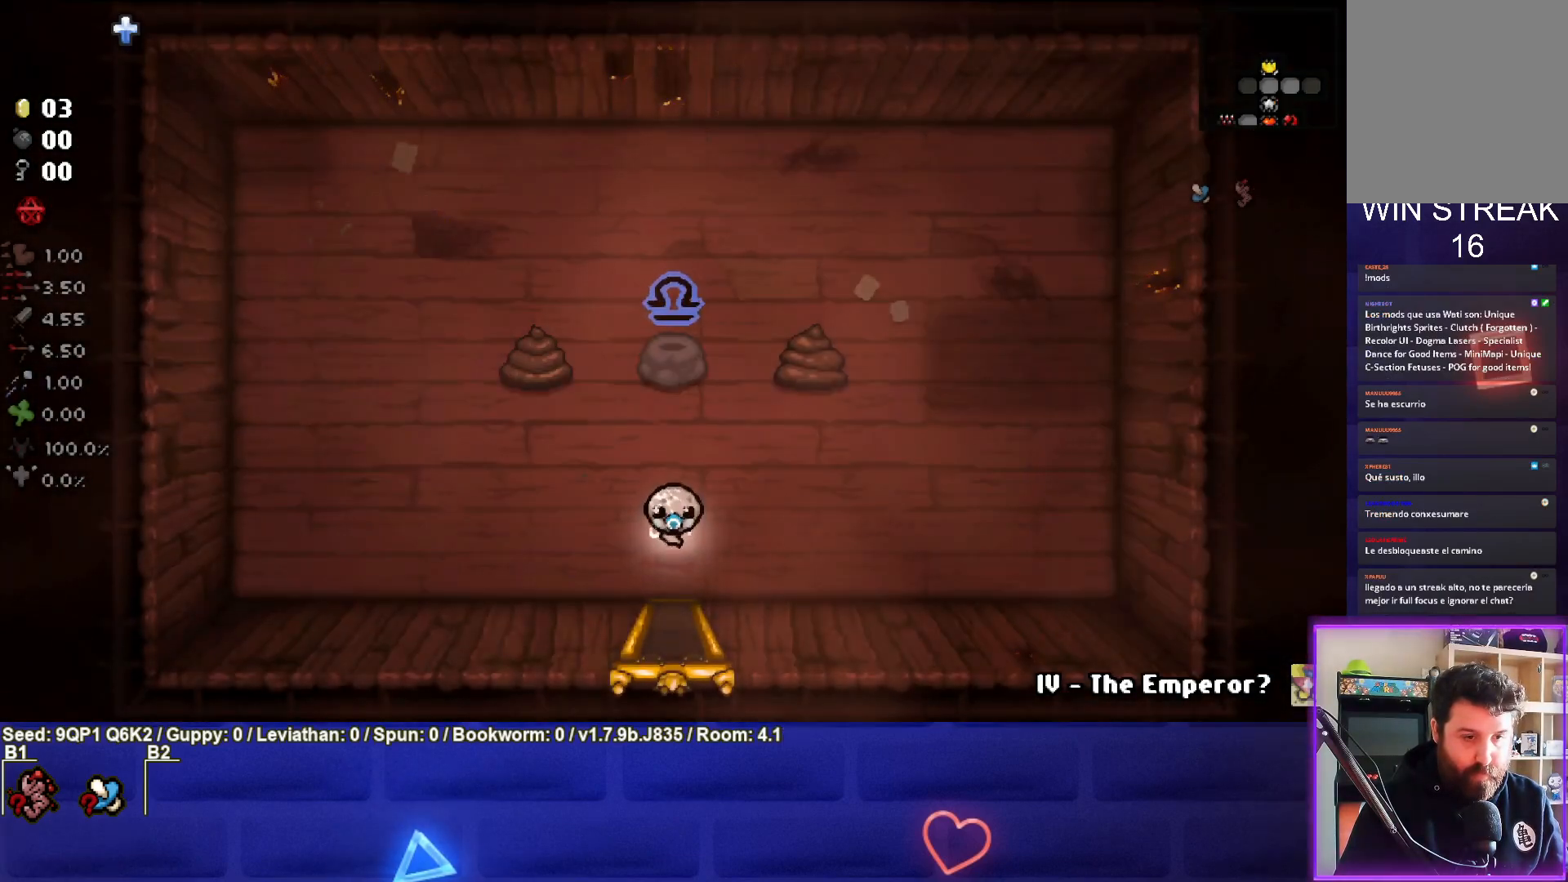
{"buttons": [], "left_stick": "center", "right_stick": "up", "events": [[133, "left_stick", "left"], [283, "right_stick", "up"], [350, "left_stick", "up-left"], [467, "left_stick", "center"]]}
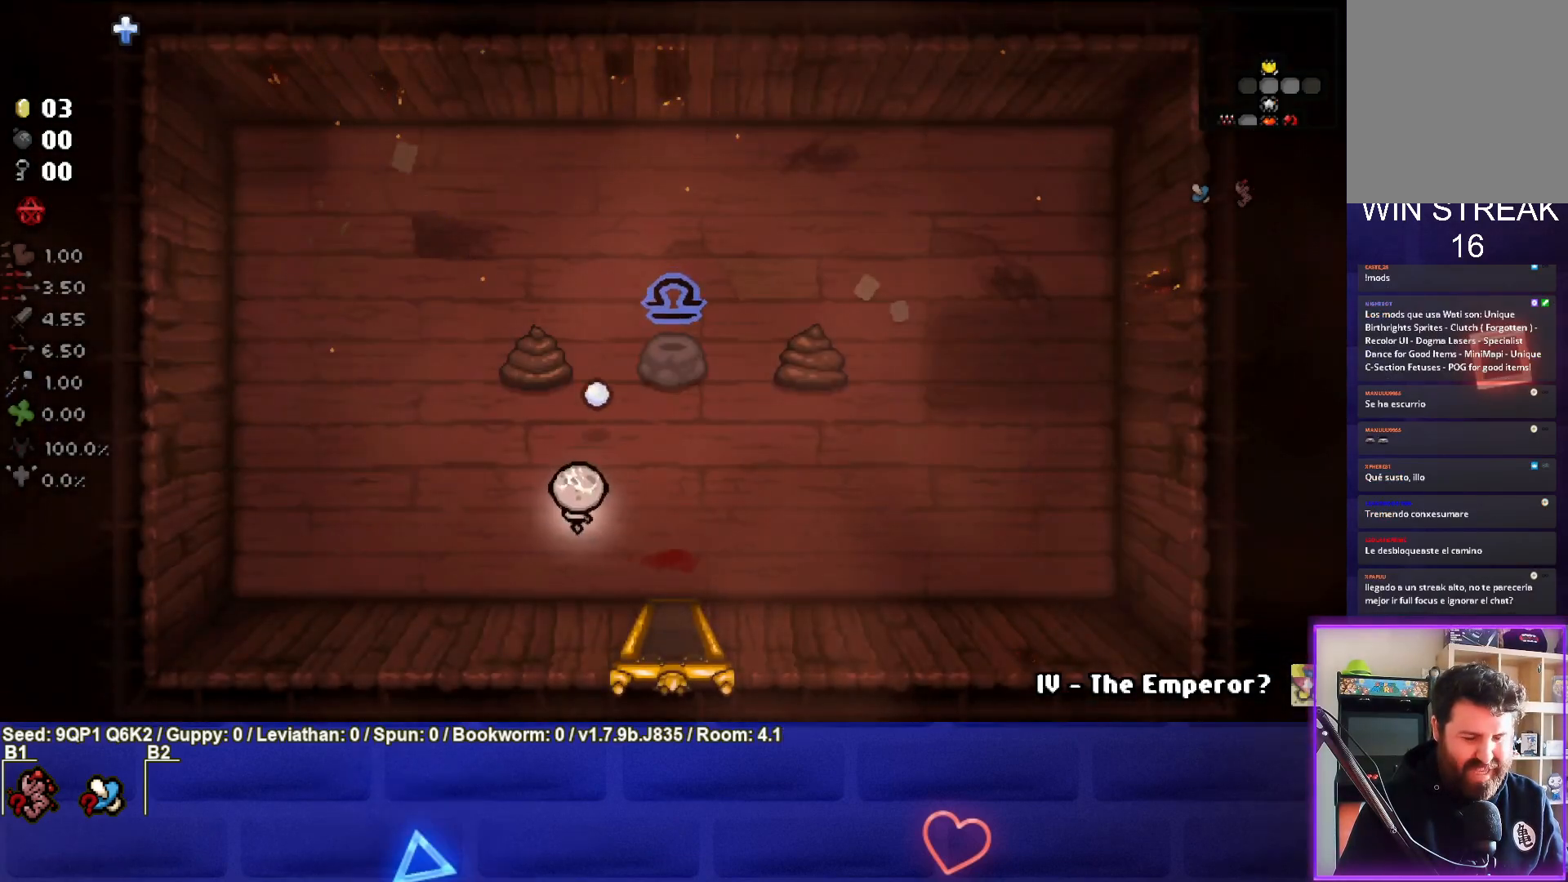
{"buttons": [], "left_stick": "down-right", "right_stick": "up", "events": [[17, "left_stick", "up-left"], [150, "left_stick", "center"], [383, "left_stick", "down-right"]]}
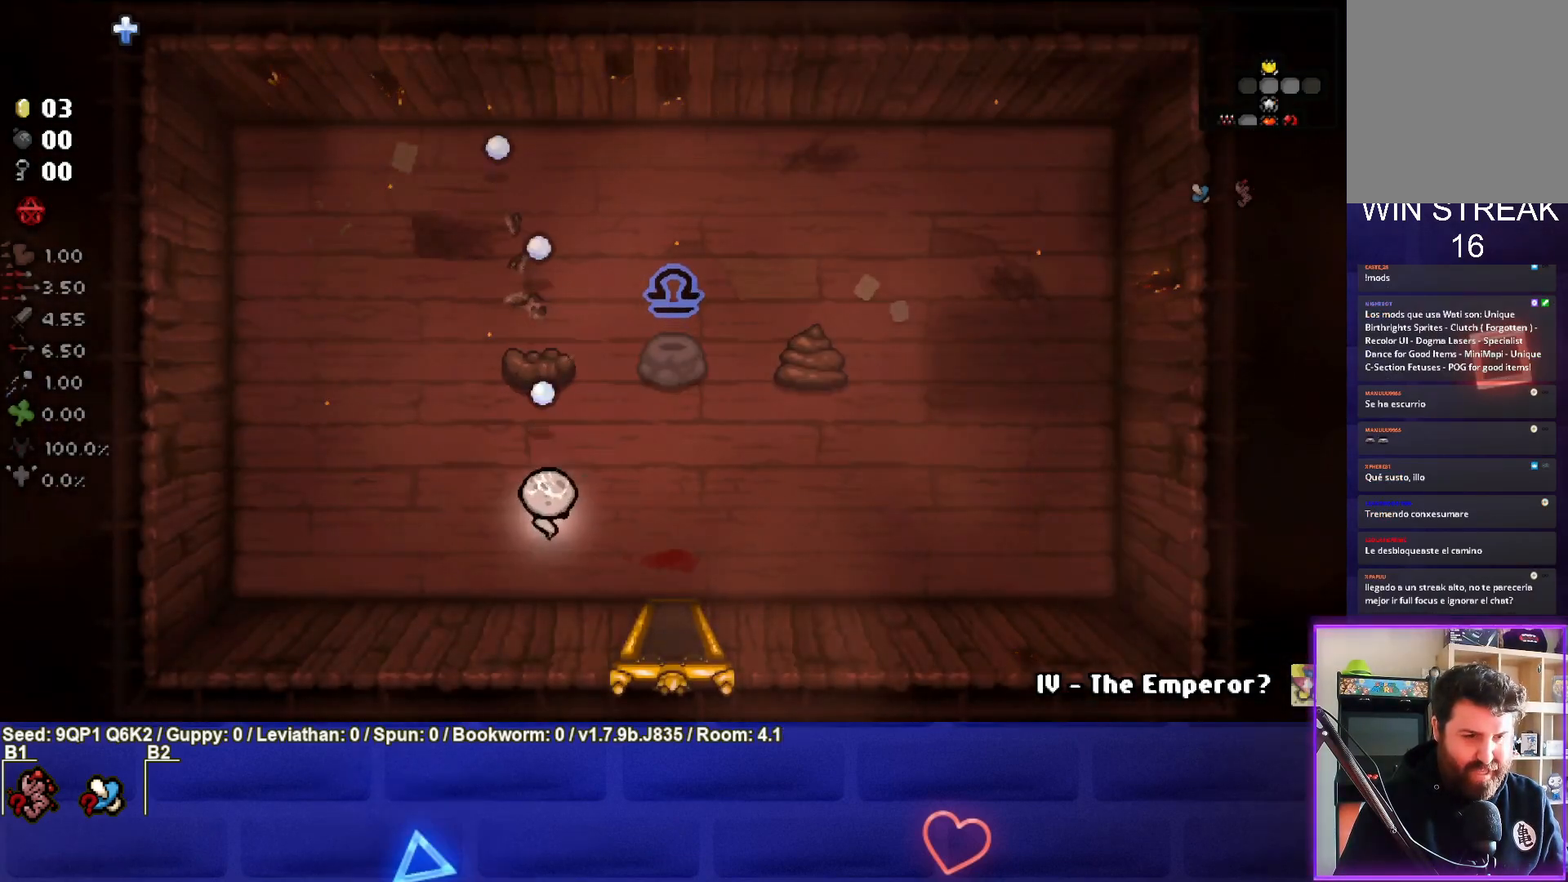
{"buttons": [], "left_stick": "down", "right_stick": "center", "events": [[150, "right_stick", "center"], [400, "left_stick", "down"]]}
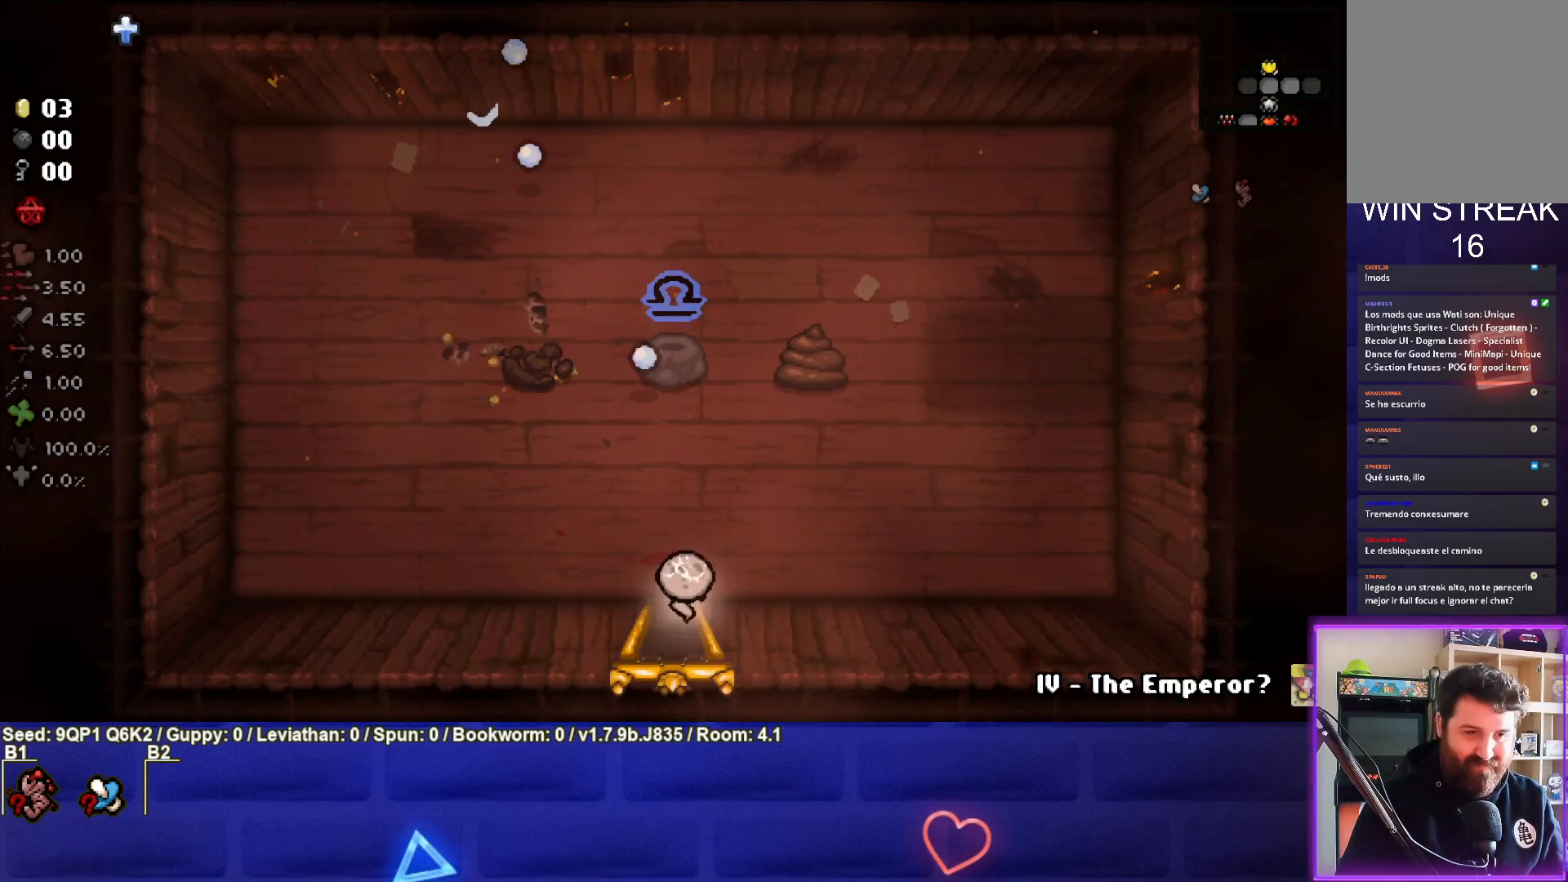
{"buttons": [], "left_stick": "down", "right_stick": "center", "events": [[217, "left_stick", "center"], [417, "left_stick", "down"]]}
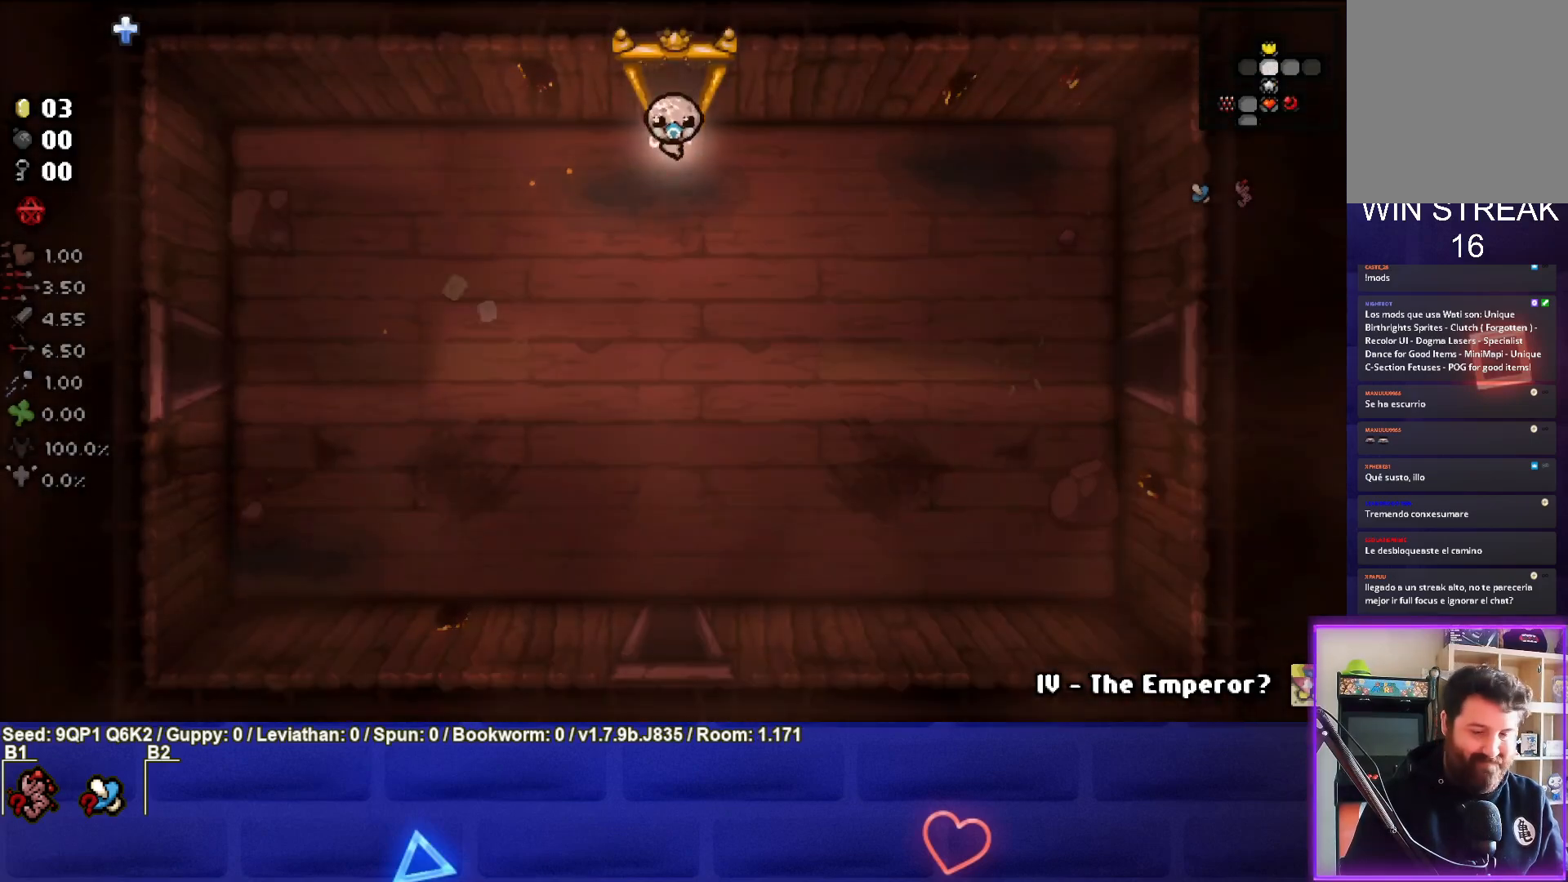
{"buttons": [], "left_stick": "down-right", "right_stick": "center", "events": [[183, "left_stick", "down-right"]]}
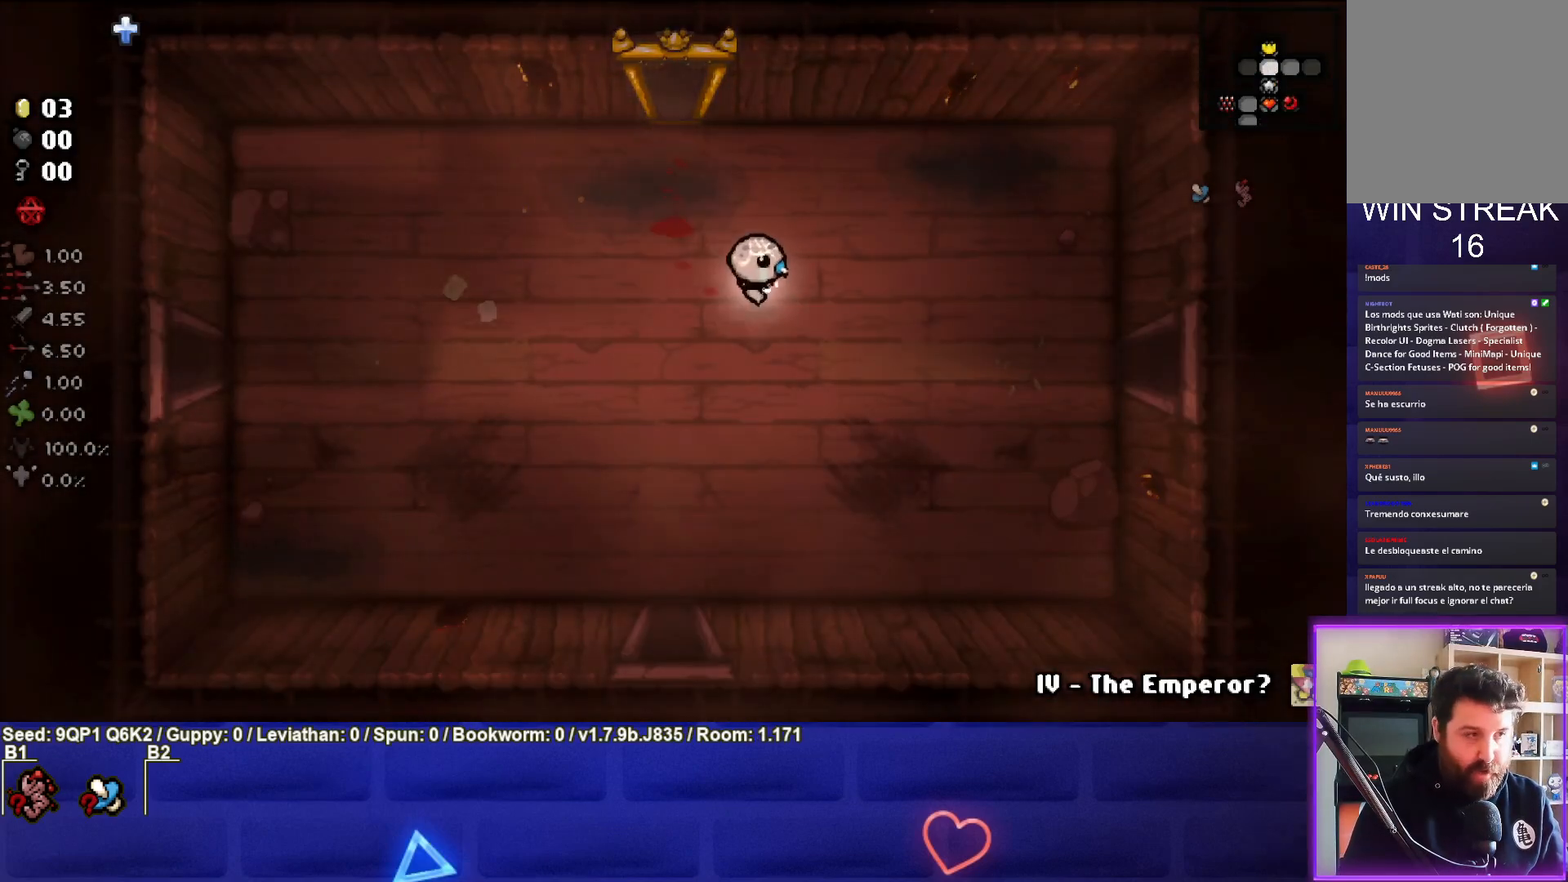
{"buttons": [], "left_stick": "right", "right_stick": "center", "events": [[250, "left_stick", "right"]]}
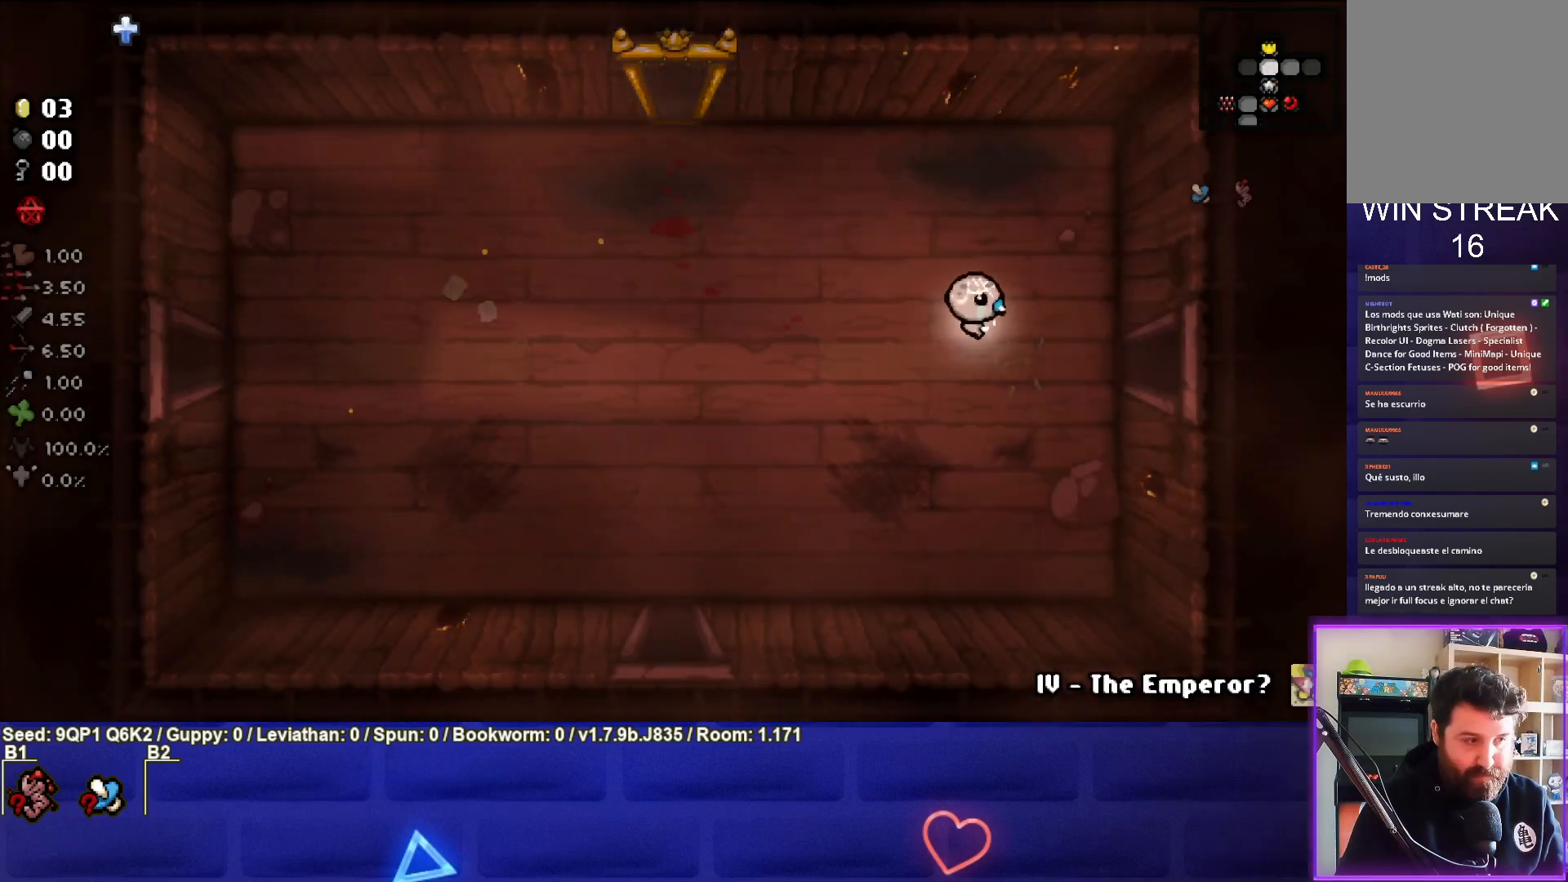
{"buttons": [], "left_stick": "right", "right_stick": "center", "events": []}
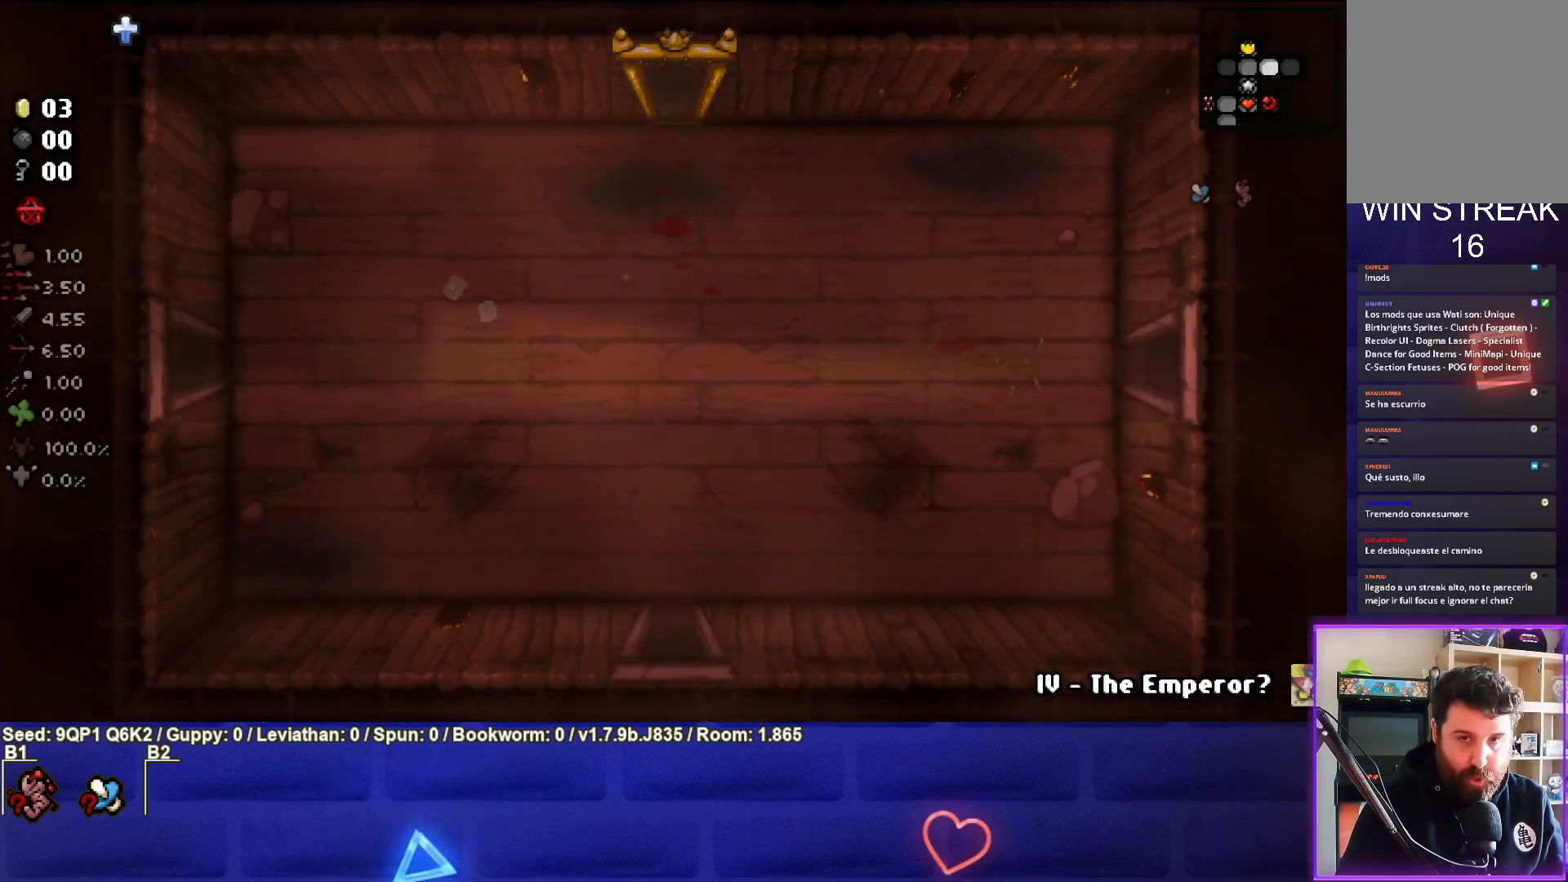
{"buttons": [], "left_stick": "right", "right_stick": "center", "events": [[83, "left_stick", "center"], [350, "left_stick", "right"]]}
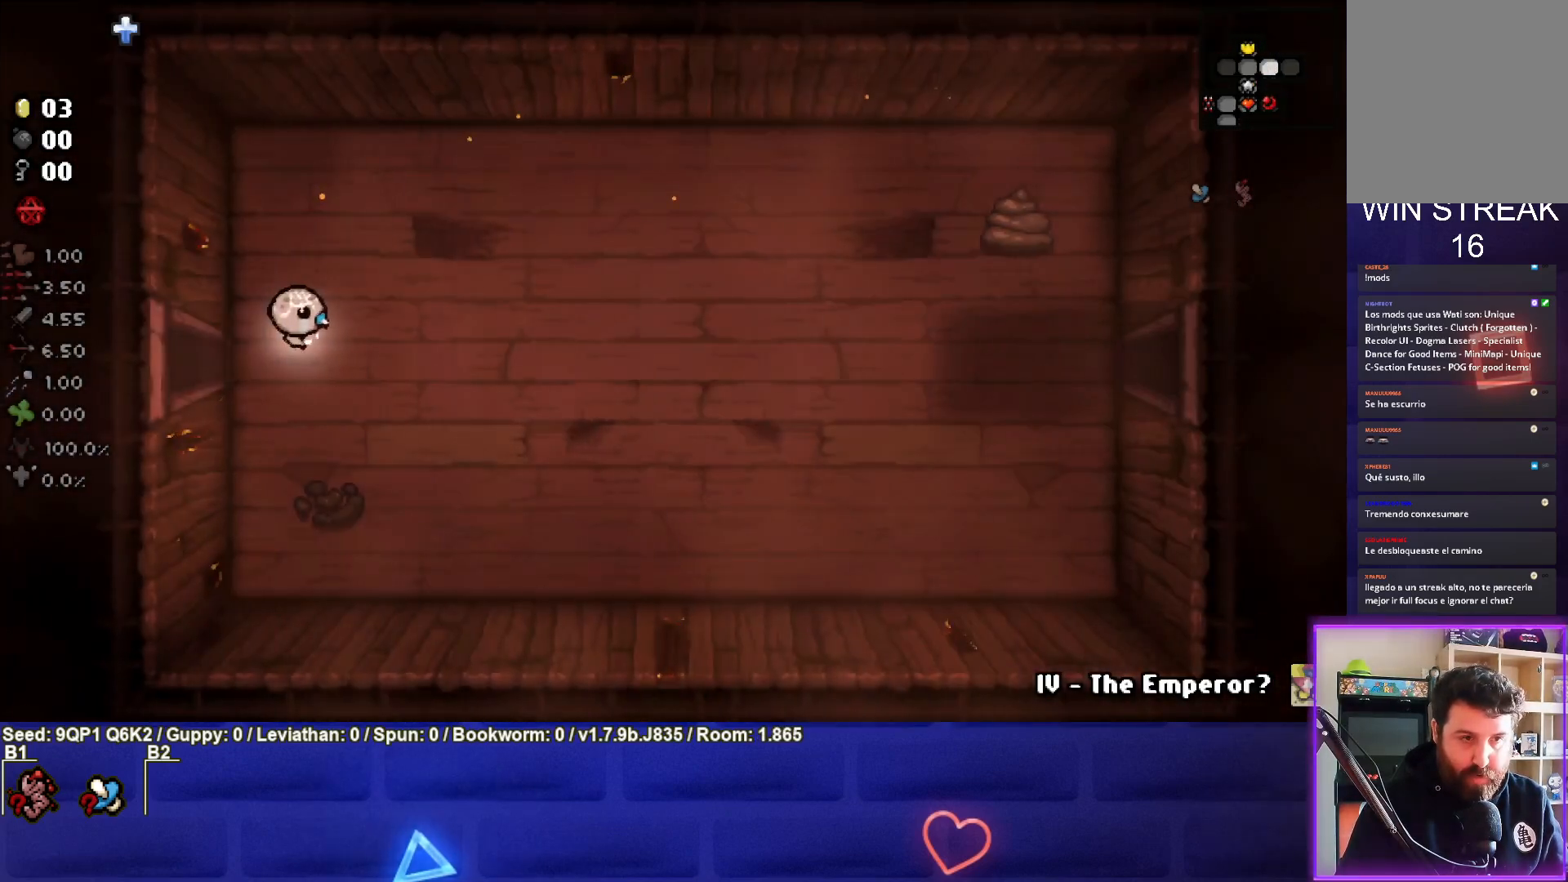
{"buttons": [], "left_stick": "up-right", "right_stick": "right", "events": [[317, "left_stick", "up-right"], [417, "right_stick", "right"]]}
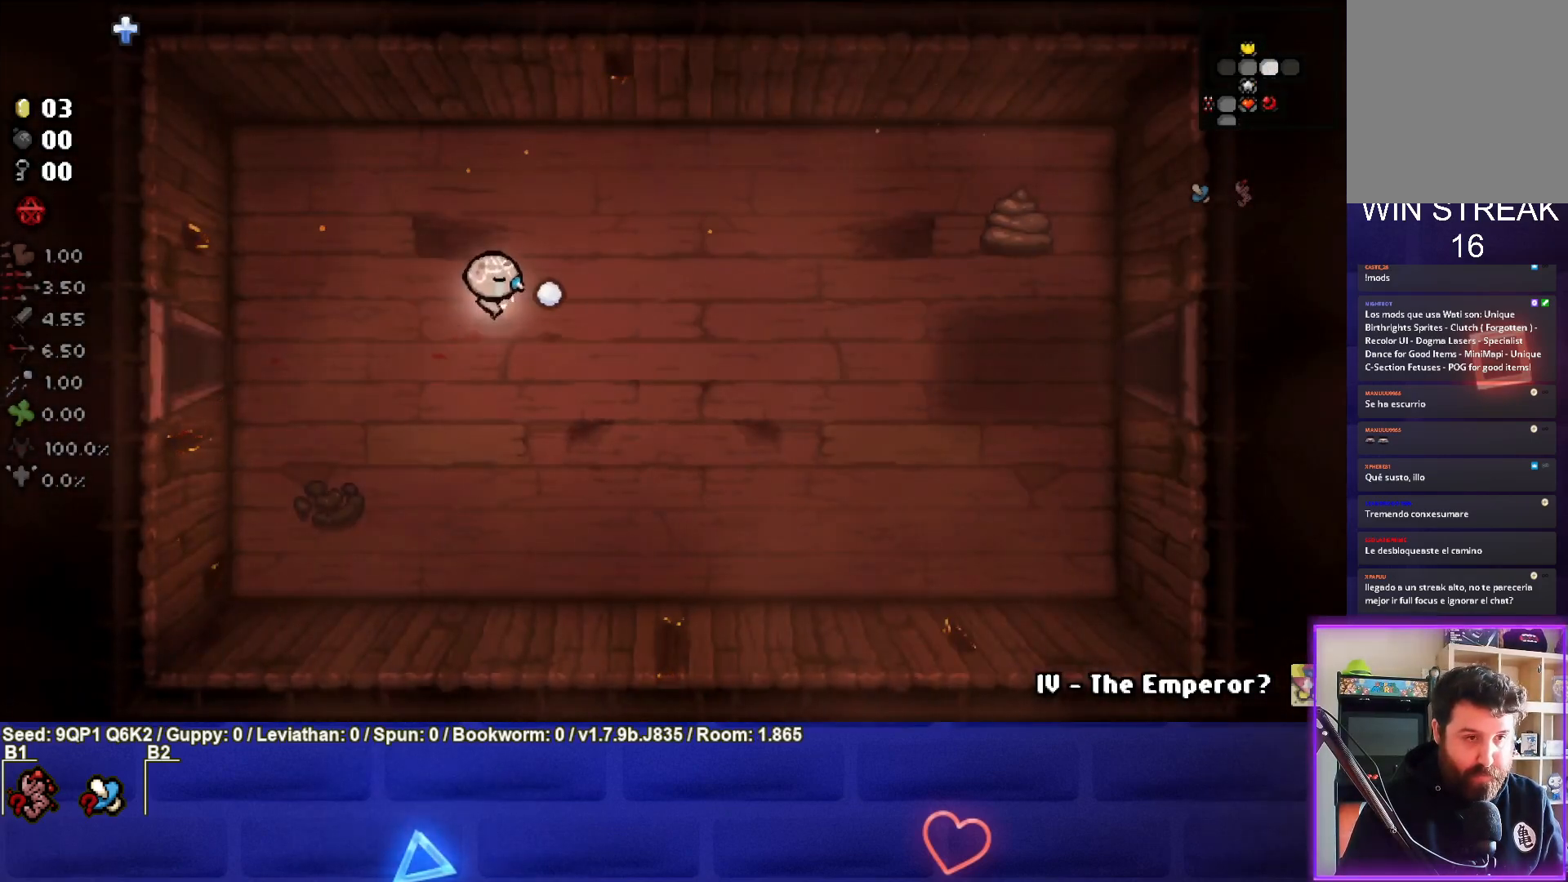
{"buttons": [], "left_stick": "right", "right_stick": "right", "events": [[83, "left_stick", "right"]]}
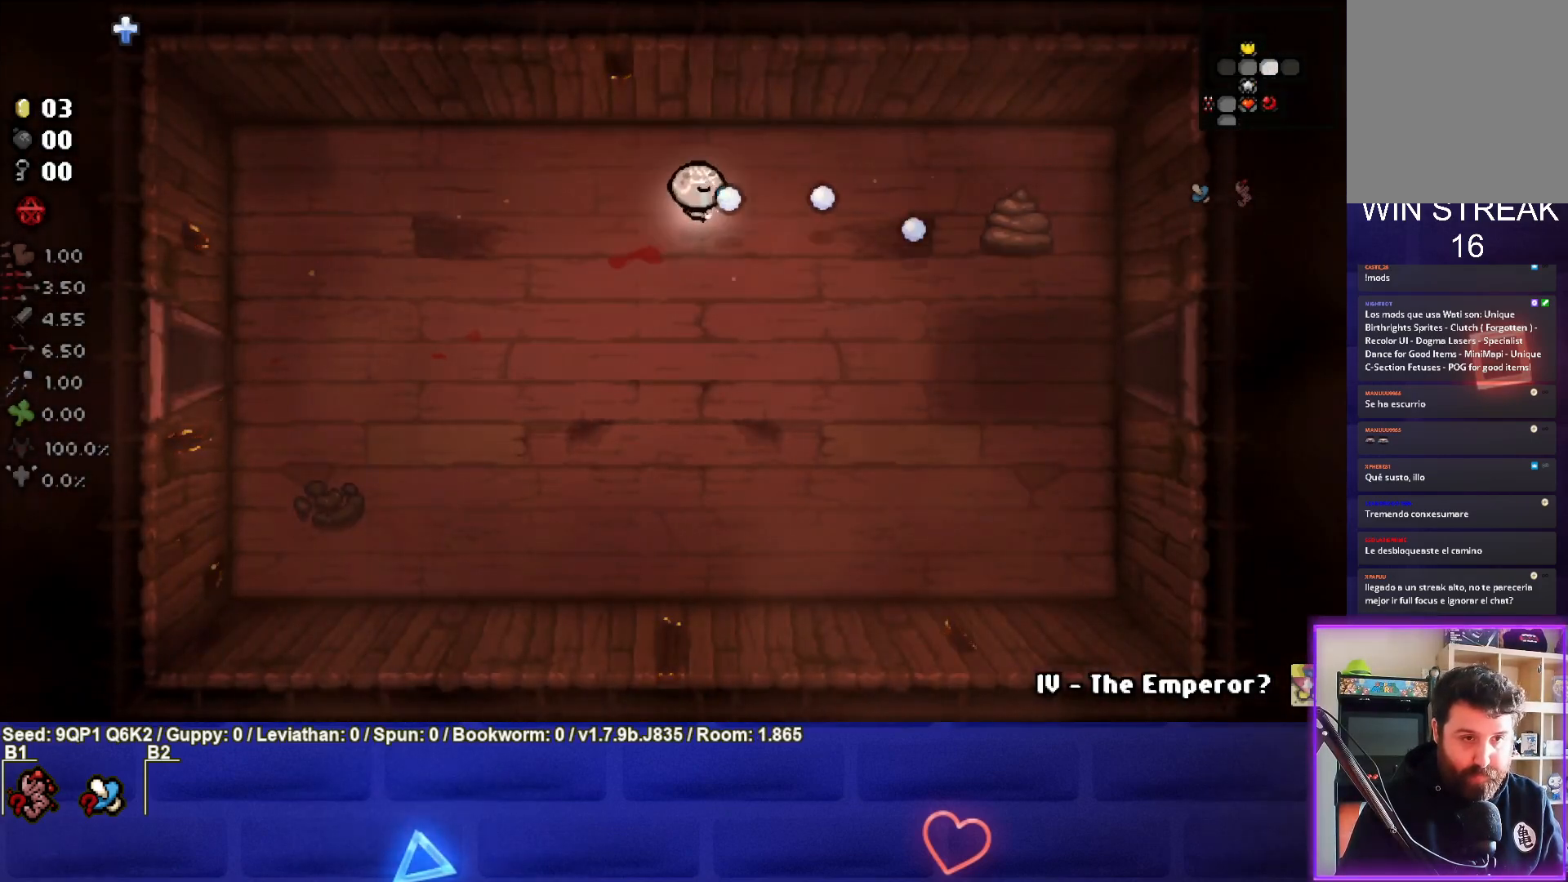
{"buttons": [], "left_stick": "down-right", "right_stick": "center", "events": [[350, "left_stick", "down-right"], [417, "right_stick", "center"]]}
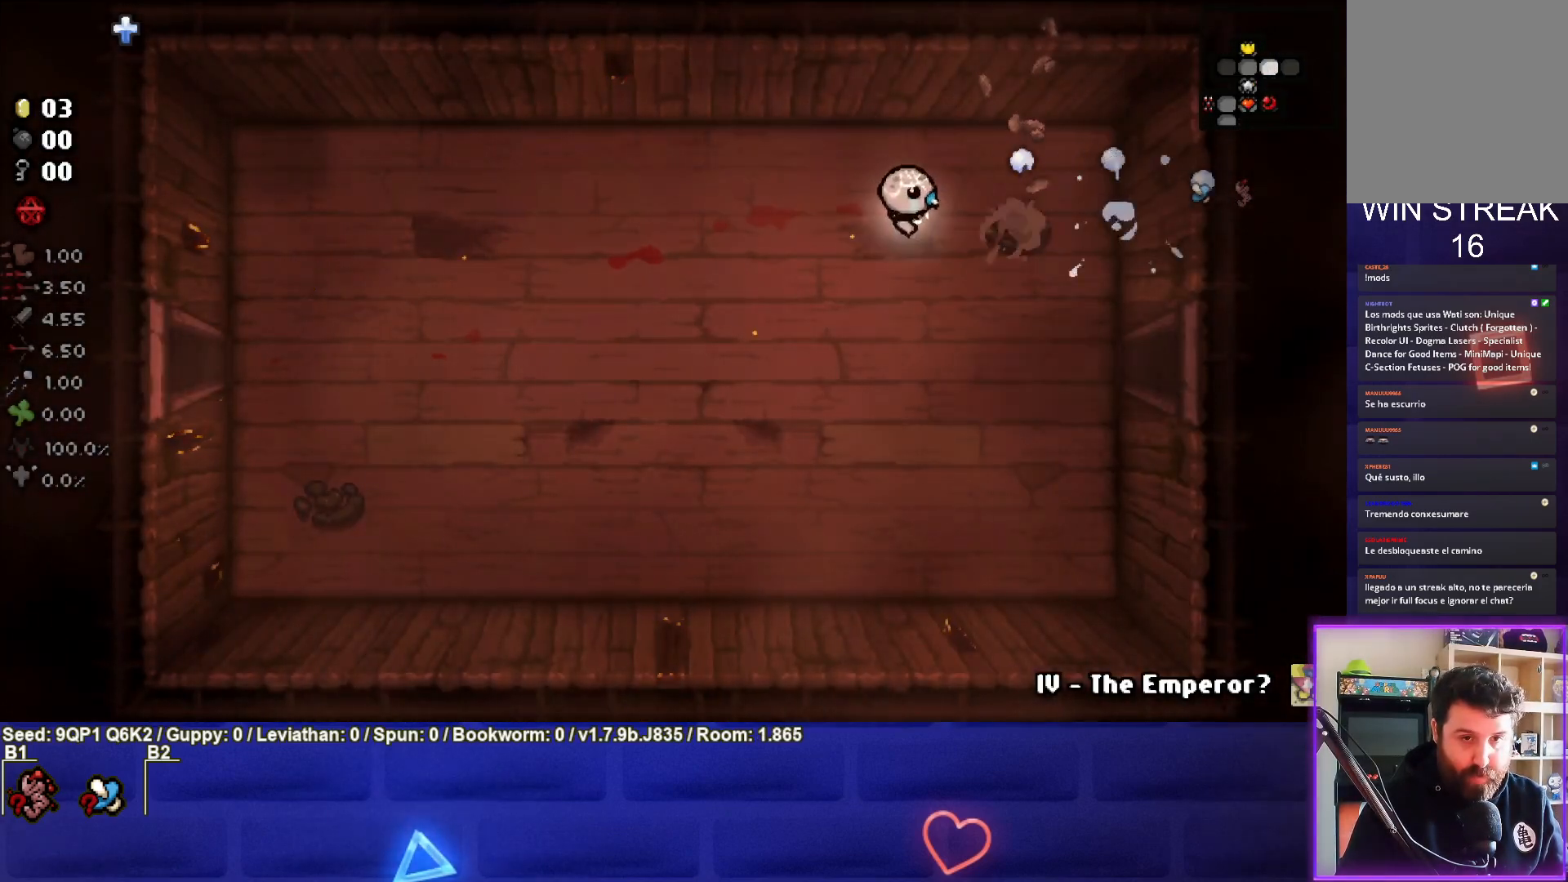
{"buttons": [], "left_stick": "right", "right_stick": "center", "events": [[167, "left_stick", "center"], [250, "left_stick", "down-right"], [450, "left_stick", "right"]]}